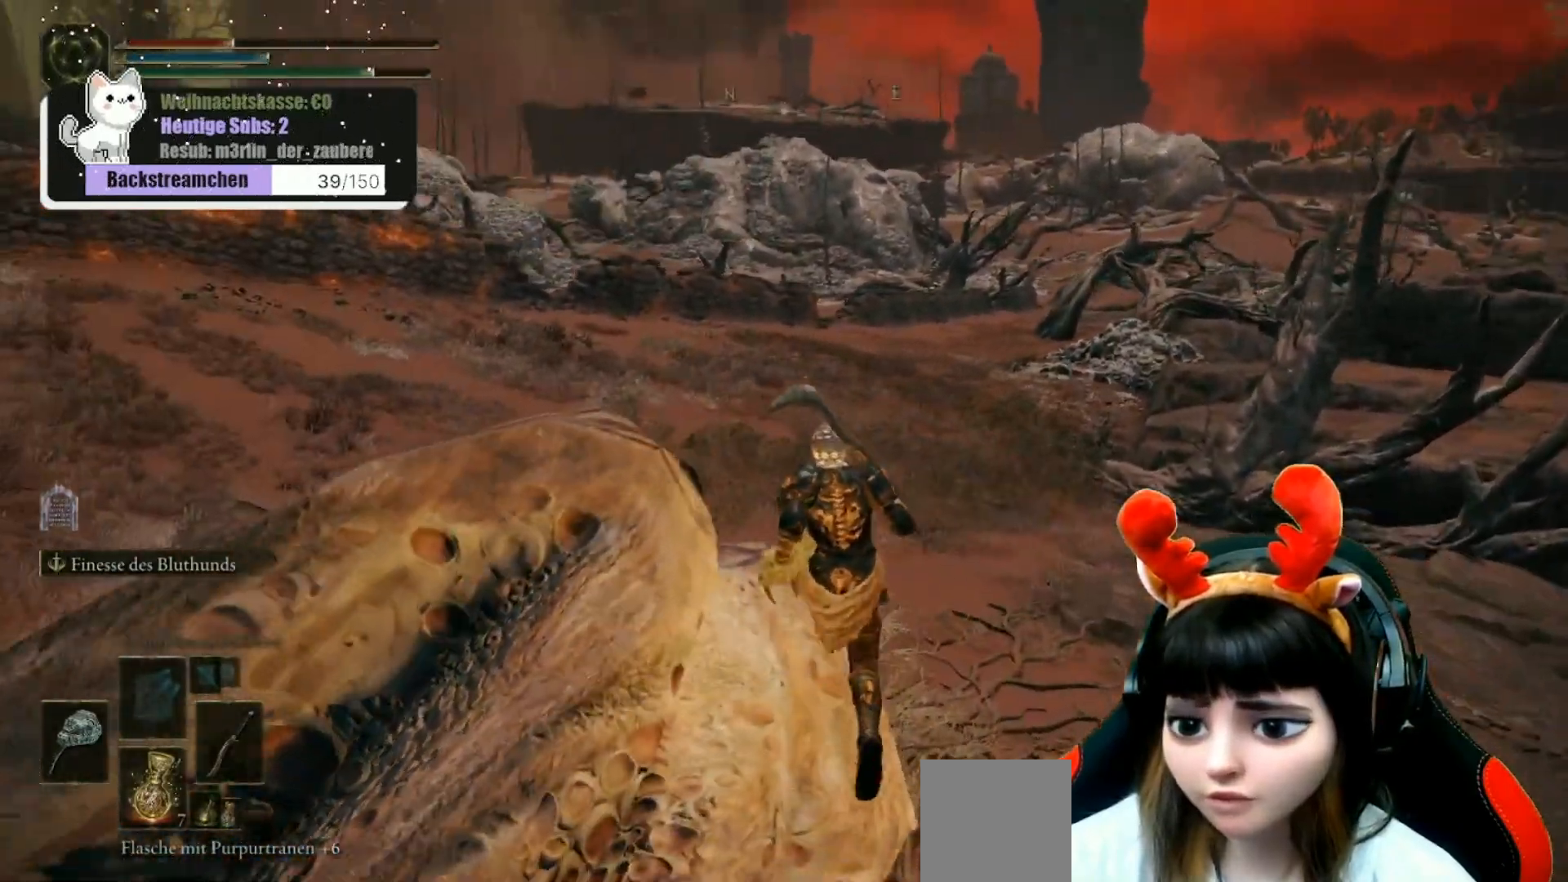
Gameplay with a controller (Xbox layout); each line is a JSON object with the inputs held at the frame after it. "events" lists button and stick changes between this image and that frame as [ms after this image, input, new state], when the widget could be followed in between.
{"buttons": [], "left_stick": "up", "right_stick": "center", "events": [[83, "X", "down"], [133, "X", "up"]]}
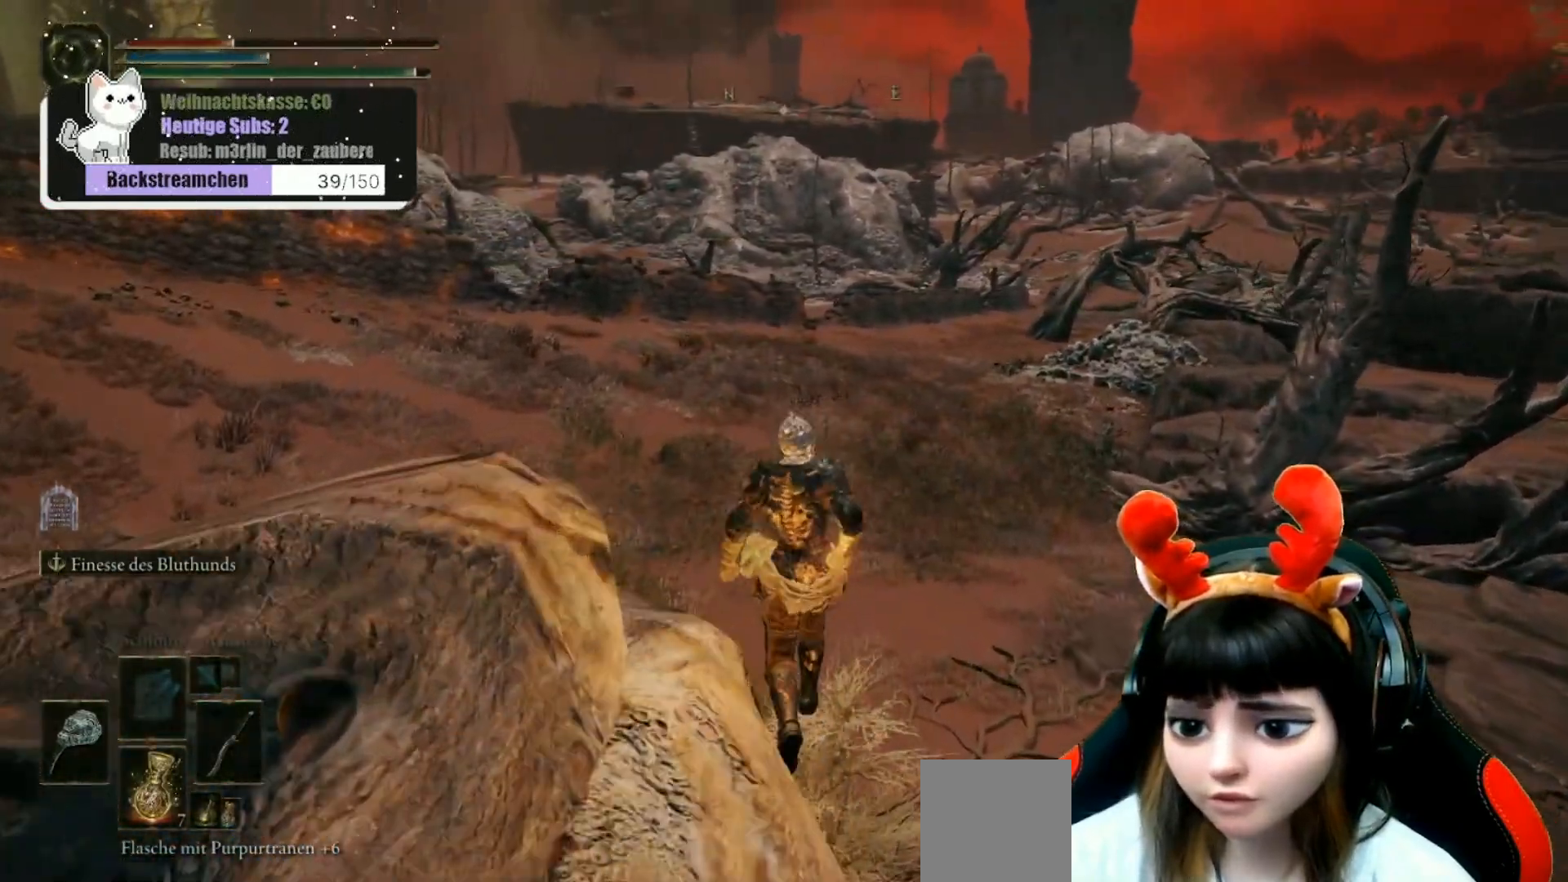
{"buttons": [], "left_stick": "up-right", "right_stick": "left", "events": [[183, "right_stick", "left"], [283, "left_stick", "up-right"]]}
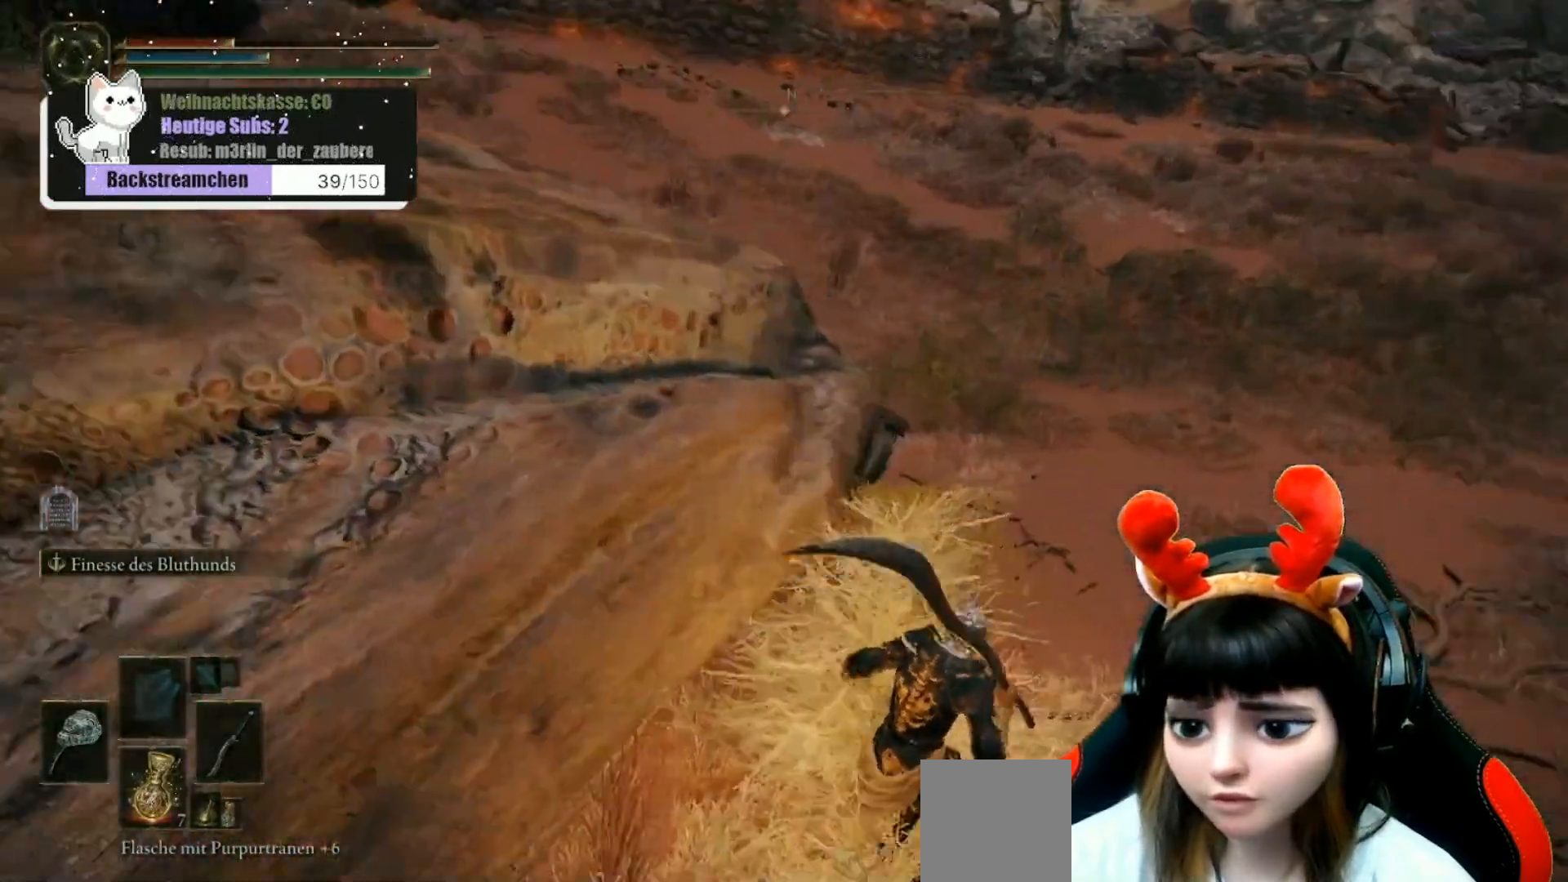
{"buttons": [], "left_stick": "right", "right_stick": "up-left", "events": [[133, "left_stick", "right"], [183, "right_stick", "up-left"]]}
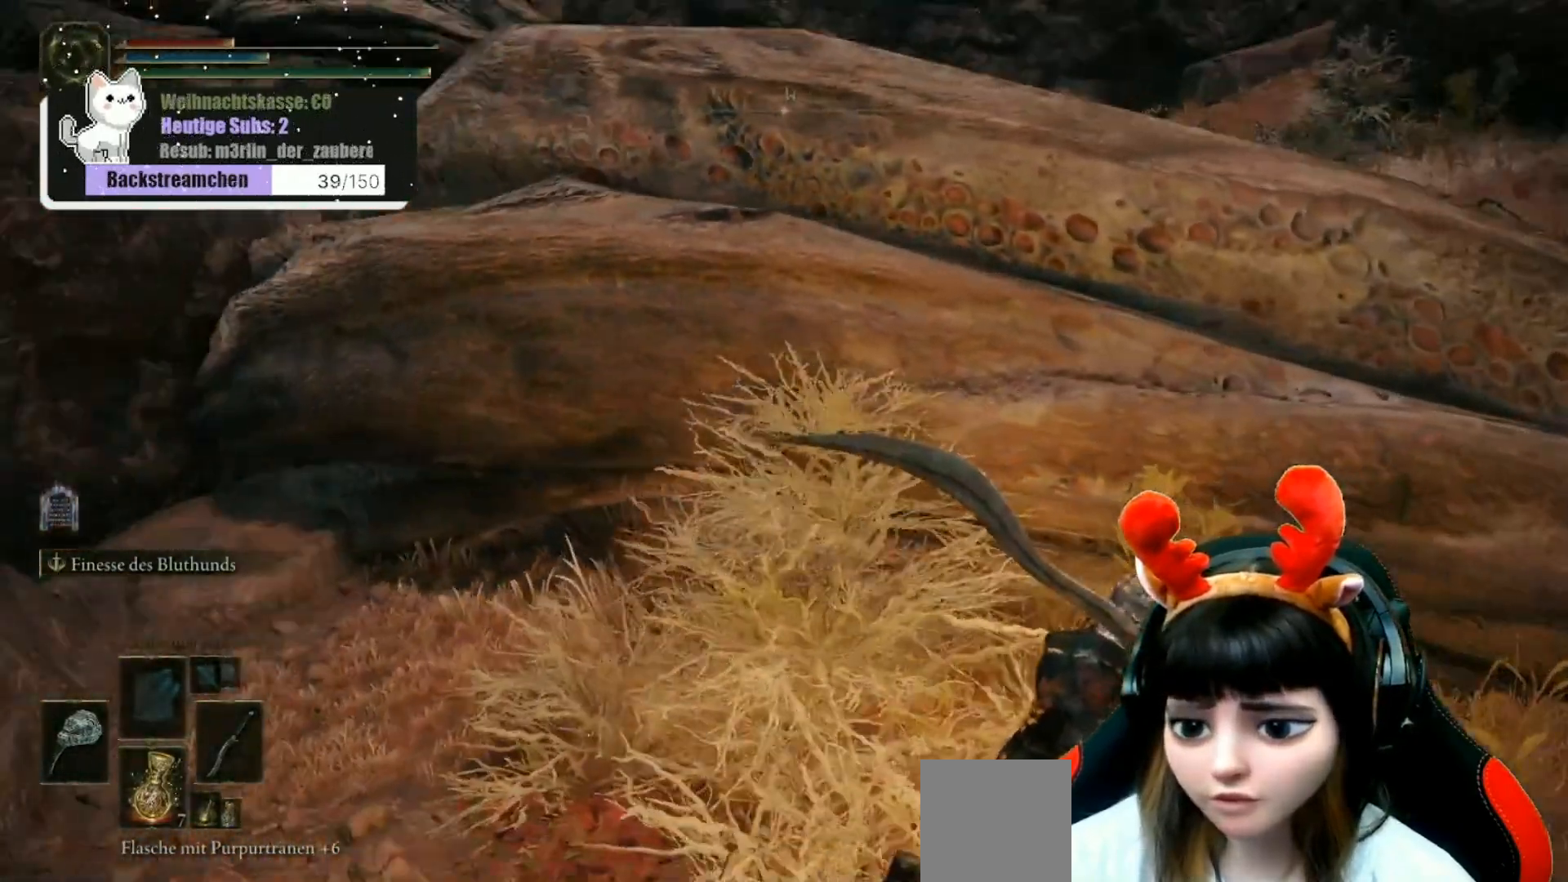
{"buttons": [], "left_stick": "down", "right_stick": "up-left", "events": [[50, "right_stick", "center"], [100, "left_stick", "down"], [167, "X", "down"], [233, "X", "up"], [417, "right_stick", "up-left"]]}
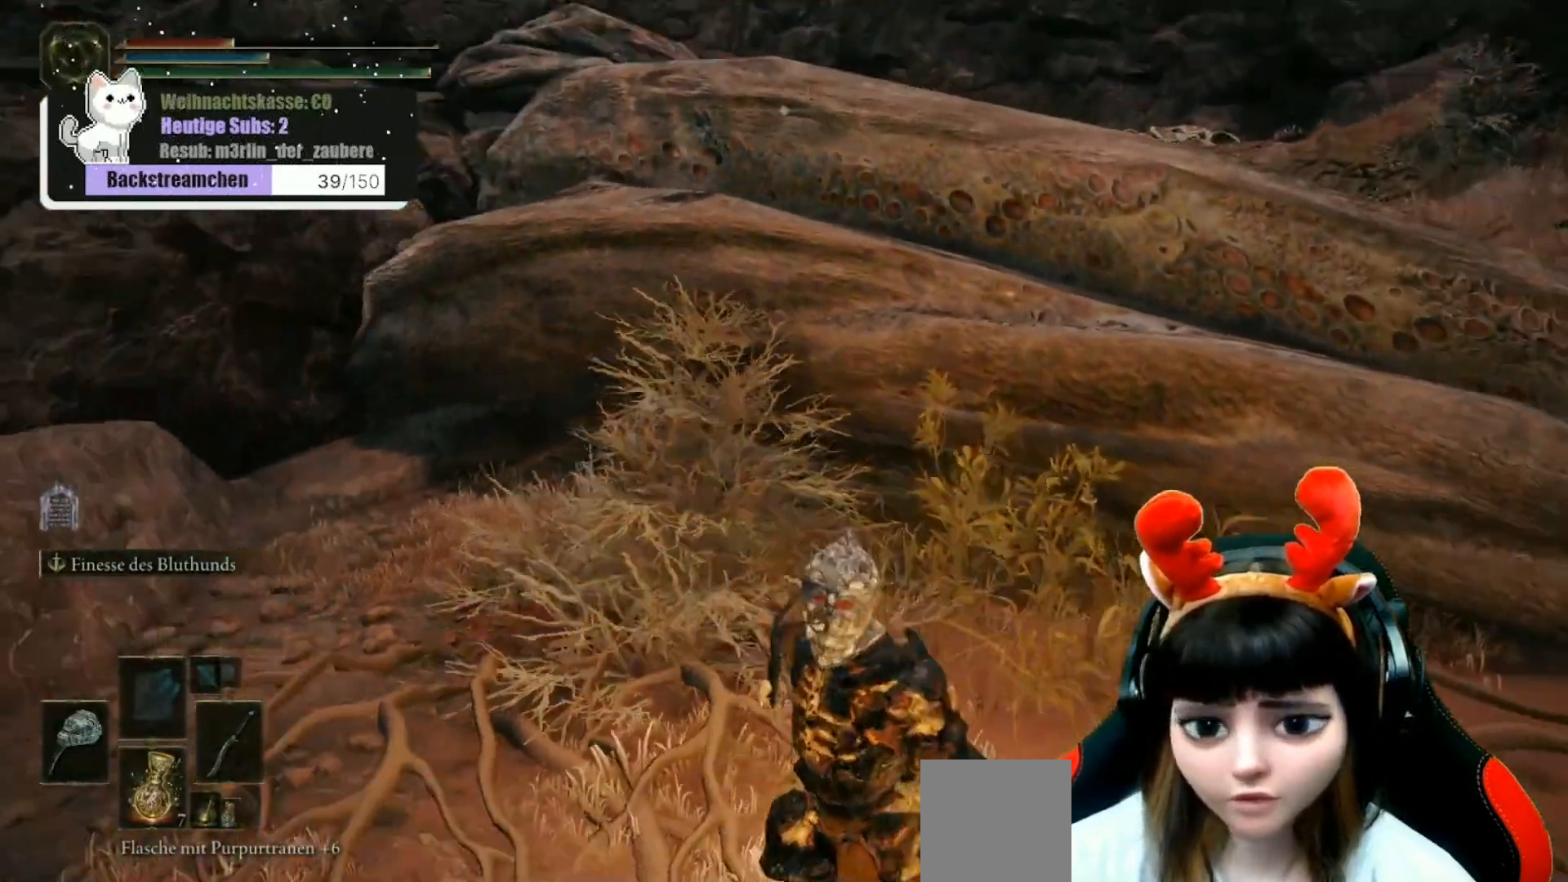
{"buttons": [], "left_stick": "down", "right_stick": "center", "events": [[250, "right_stick", "center"]]}
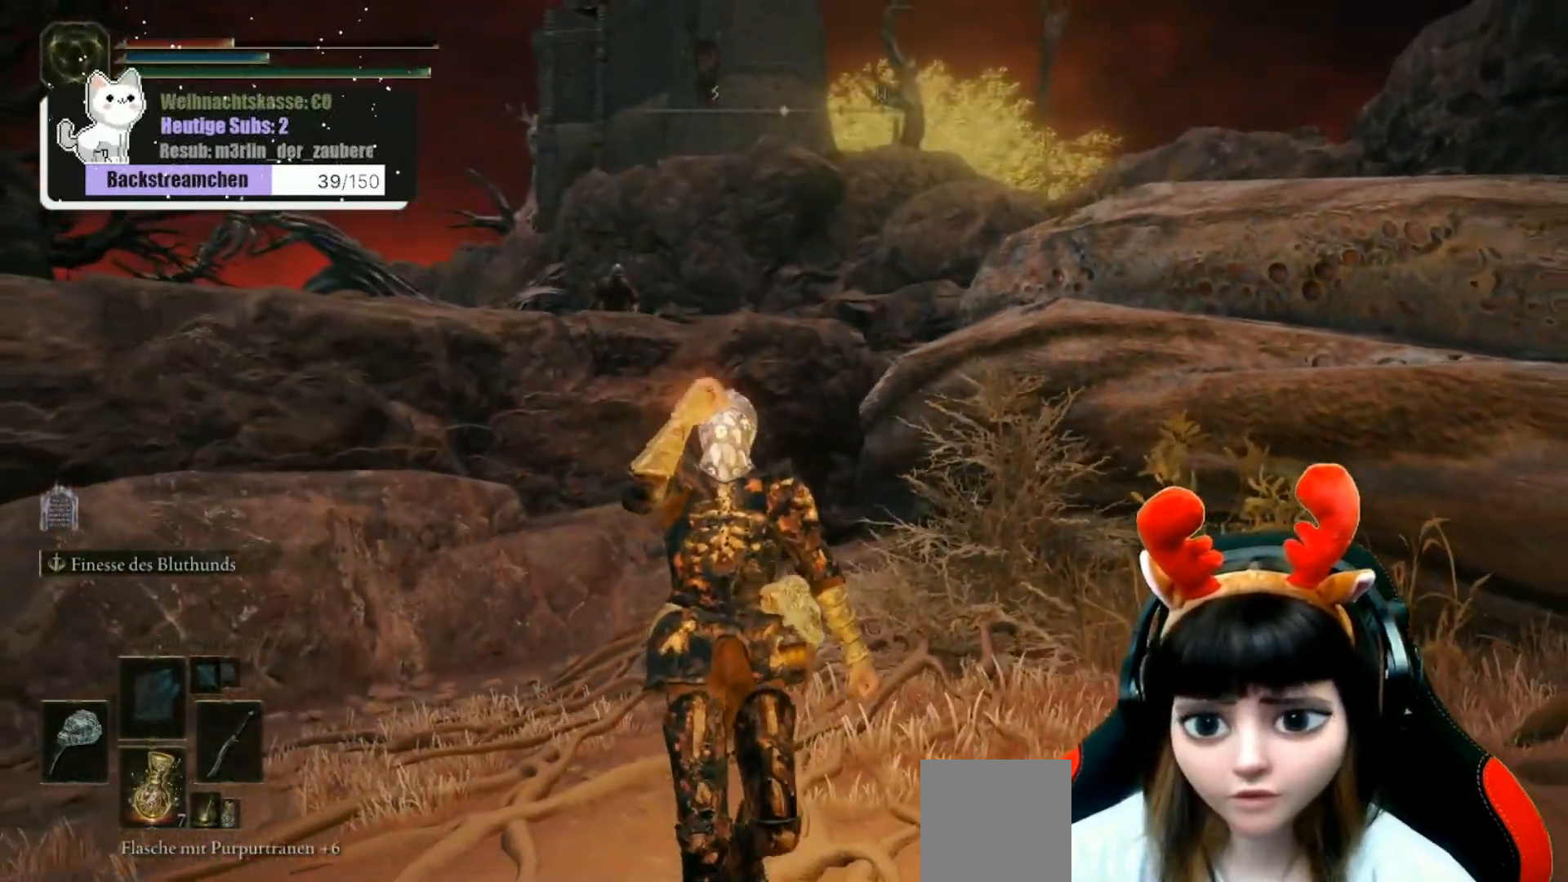
{"buttons": [], "left_stick": "down-right", "right_stick": "center", "events": [[83, "left_stick", "down-right"]]}
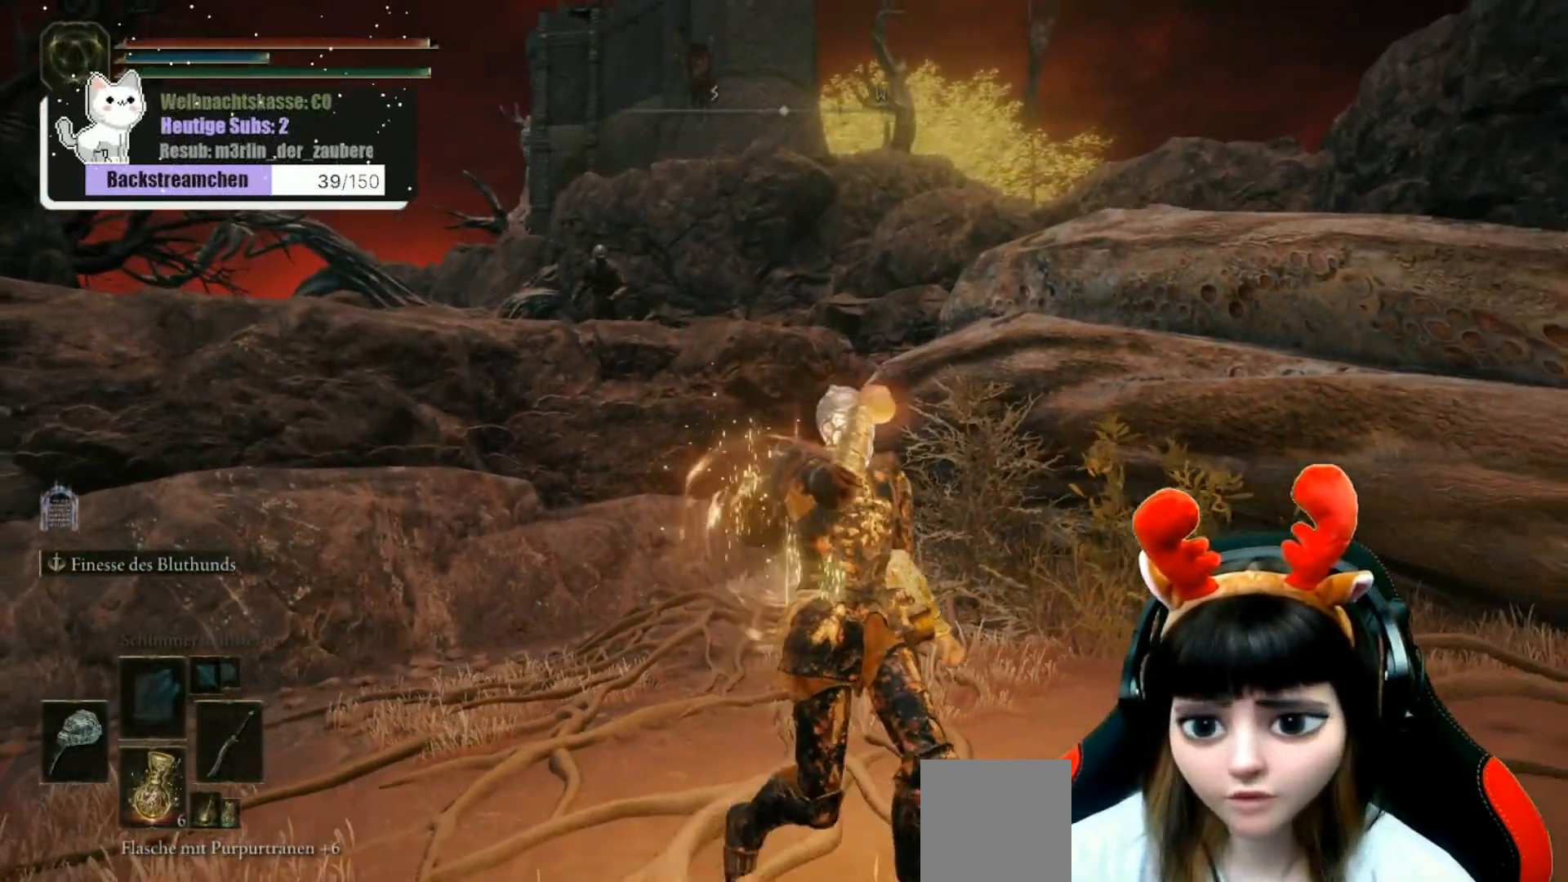
{"buttons": ["Y"], "left_stick": "center", "right_stick": "center", "events": [[133, "Y", "down"], [167, "left_stick", "center"]]}
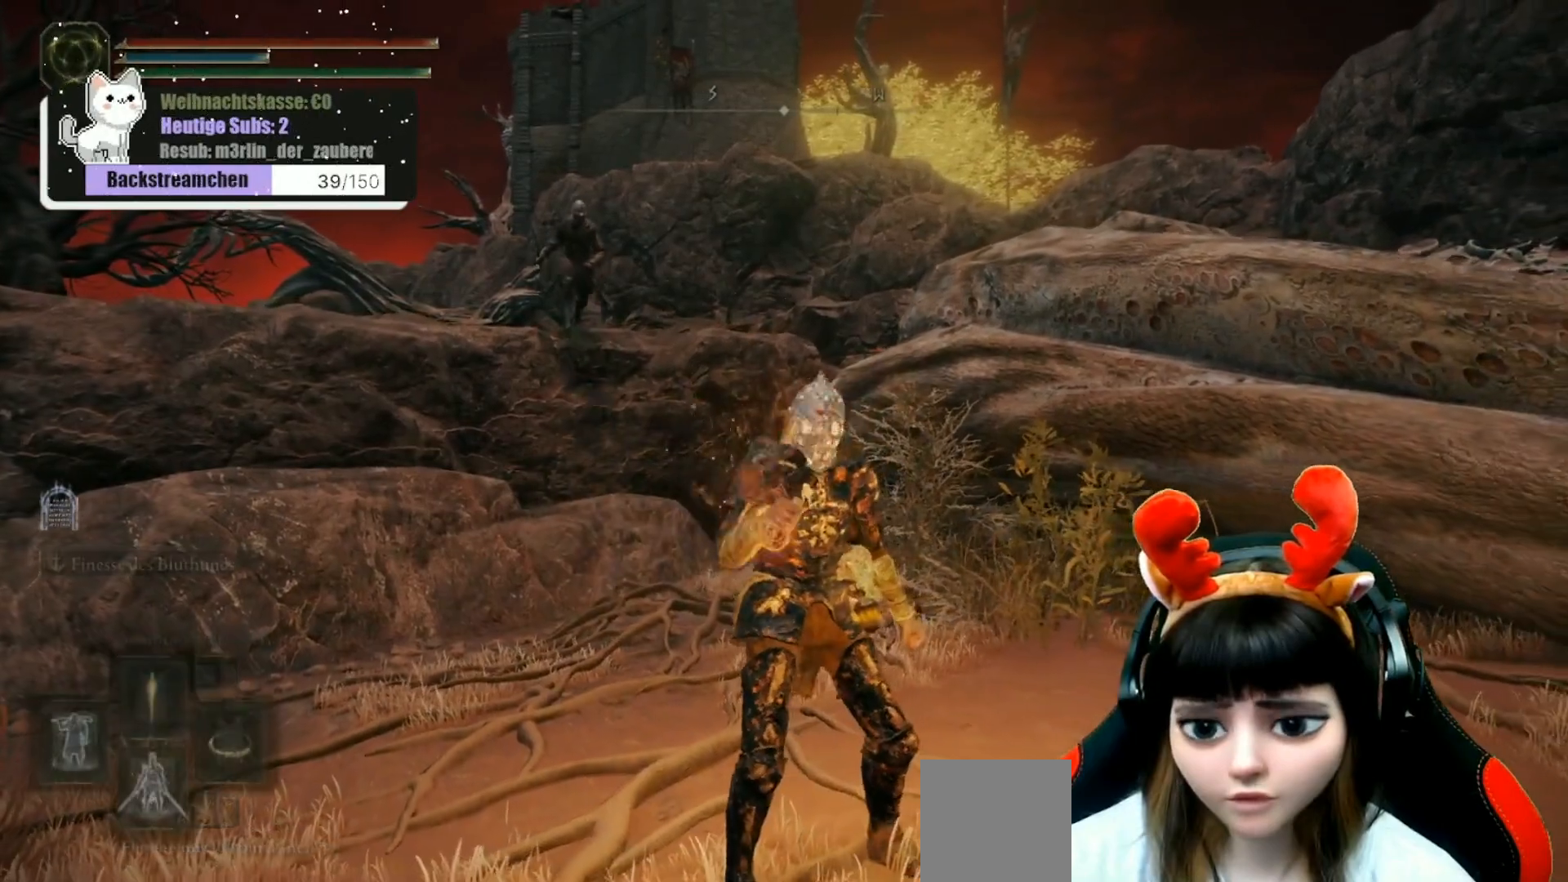
{"buttons": ["Y"], "left_stick": "center", "right_stick": "center", "events": []}
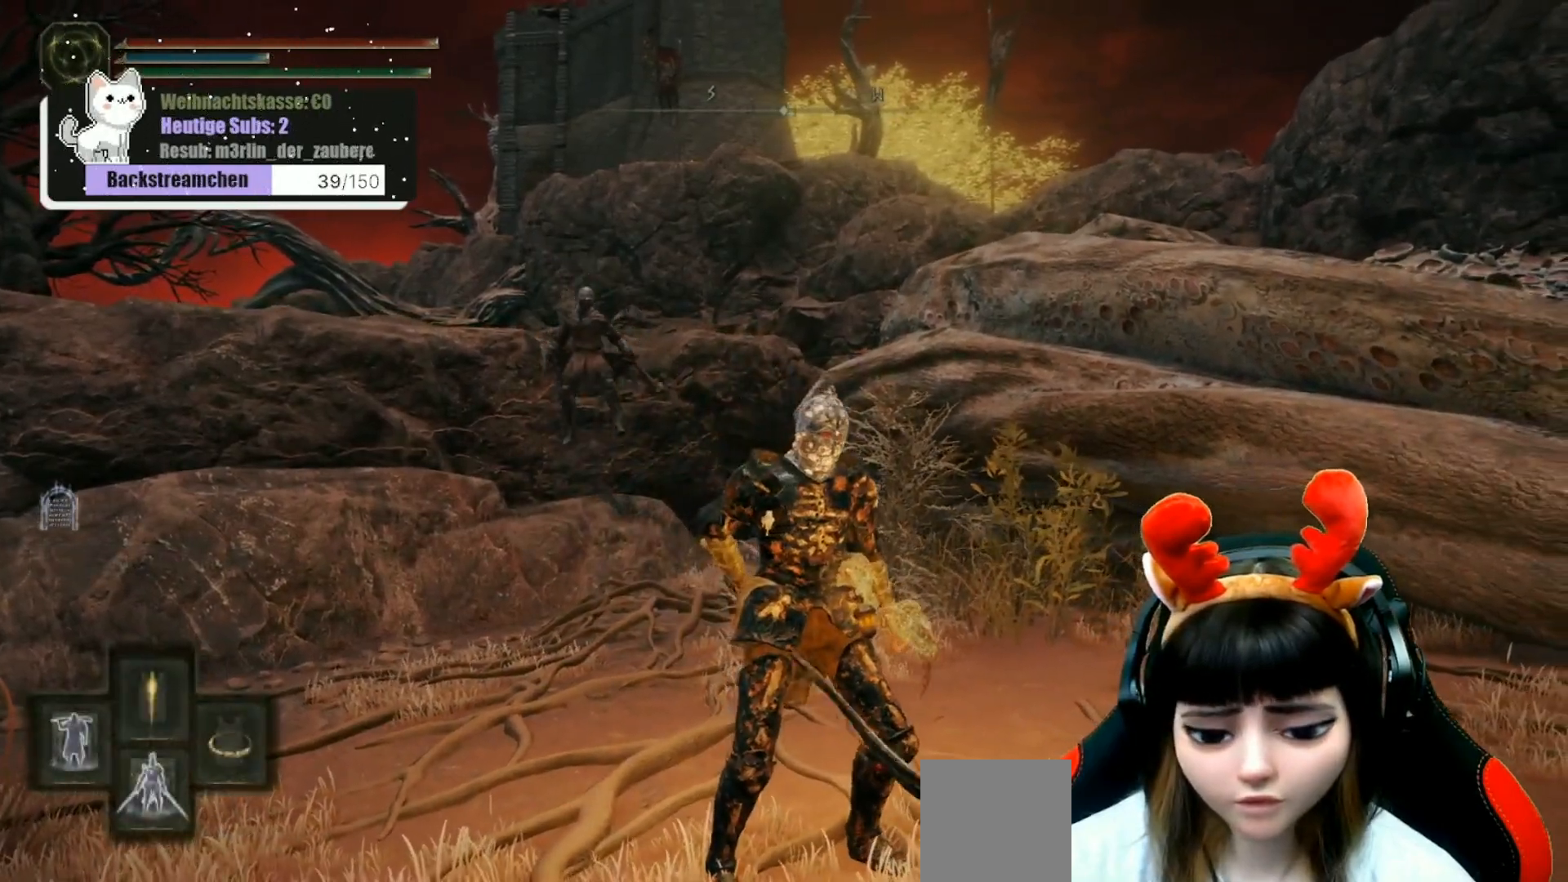
{"buttons": [], "left_stick": "down", "right_stick": "down-left", "events": [[33, "Y", "up"], [117, "left_stick", "right"], [267, "left_stick", "down-right"], [383, "left_stick", "down"], [467, "right_stick", "down-left"]]}
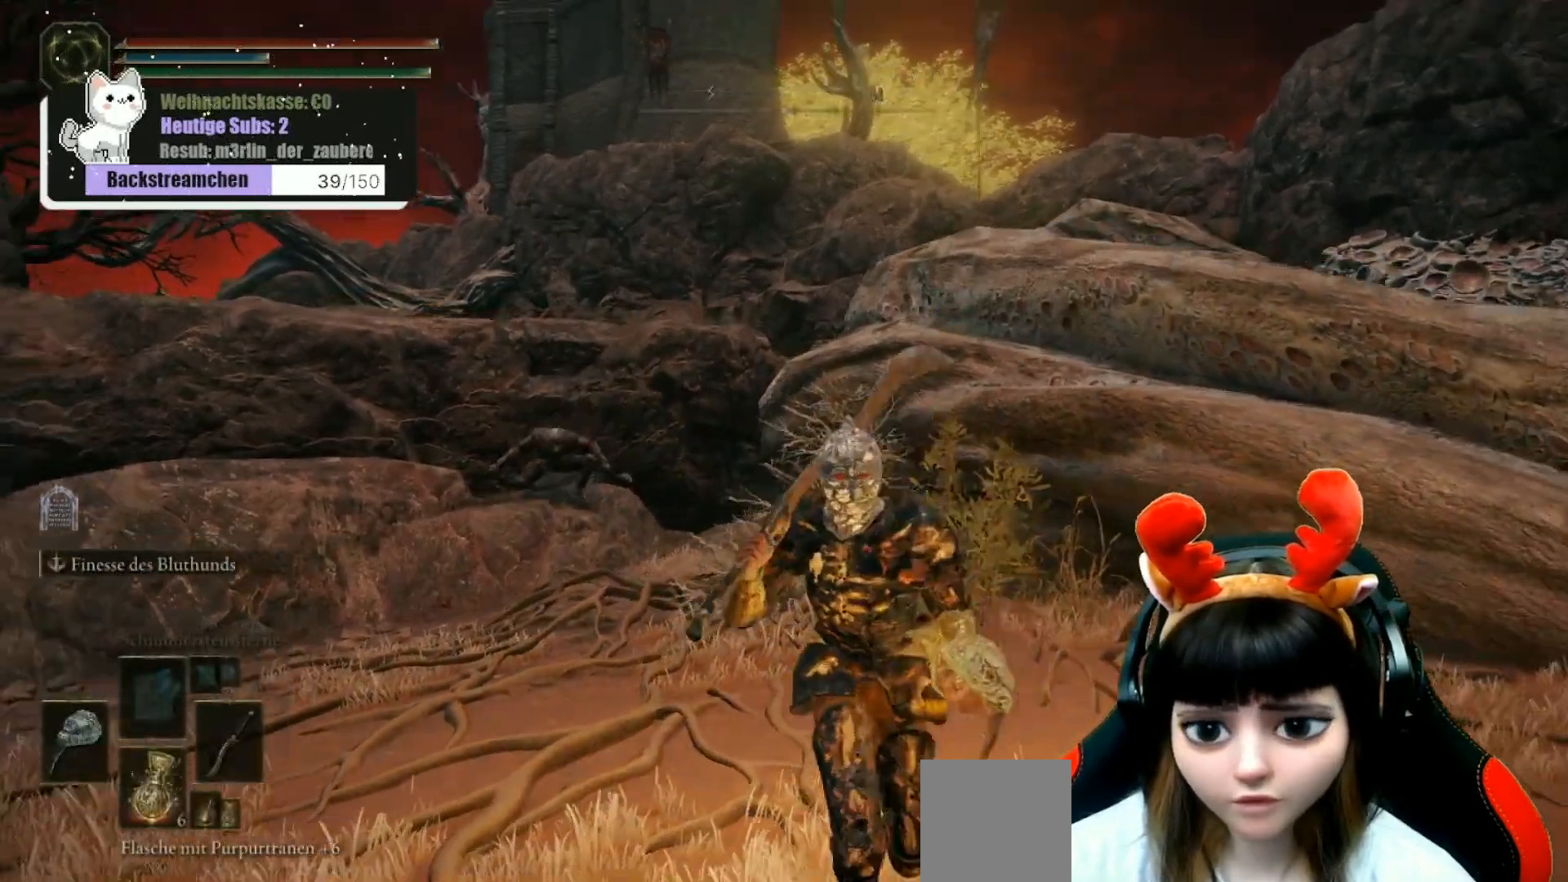
{"buttons": [], "left_stick": "up", "right_stick": "center", "events": [[33, "left_stick", "down-left"], [100, "R3", "down"], [200, "R3", "up"], [217, "left_stick", "up-left"], [233, "right_stick", "center"], [267, "left_stick", "up"]]}
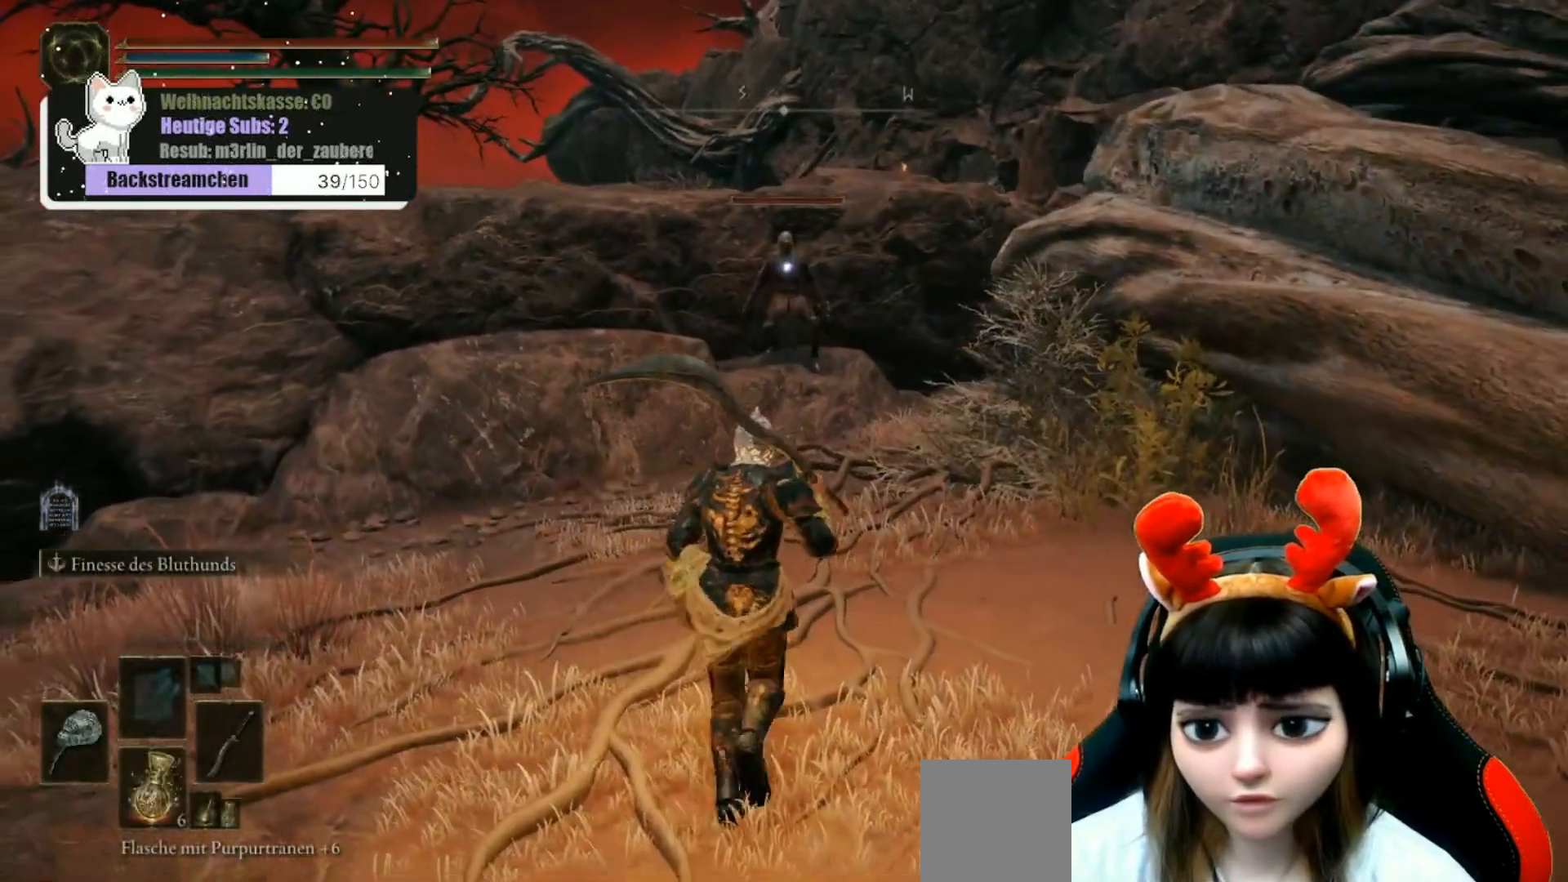
{"buttons": [], "left_stick": "up", "right_stick": "center", "events": []}
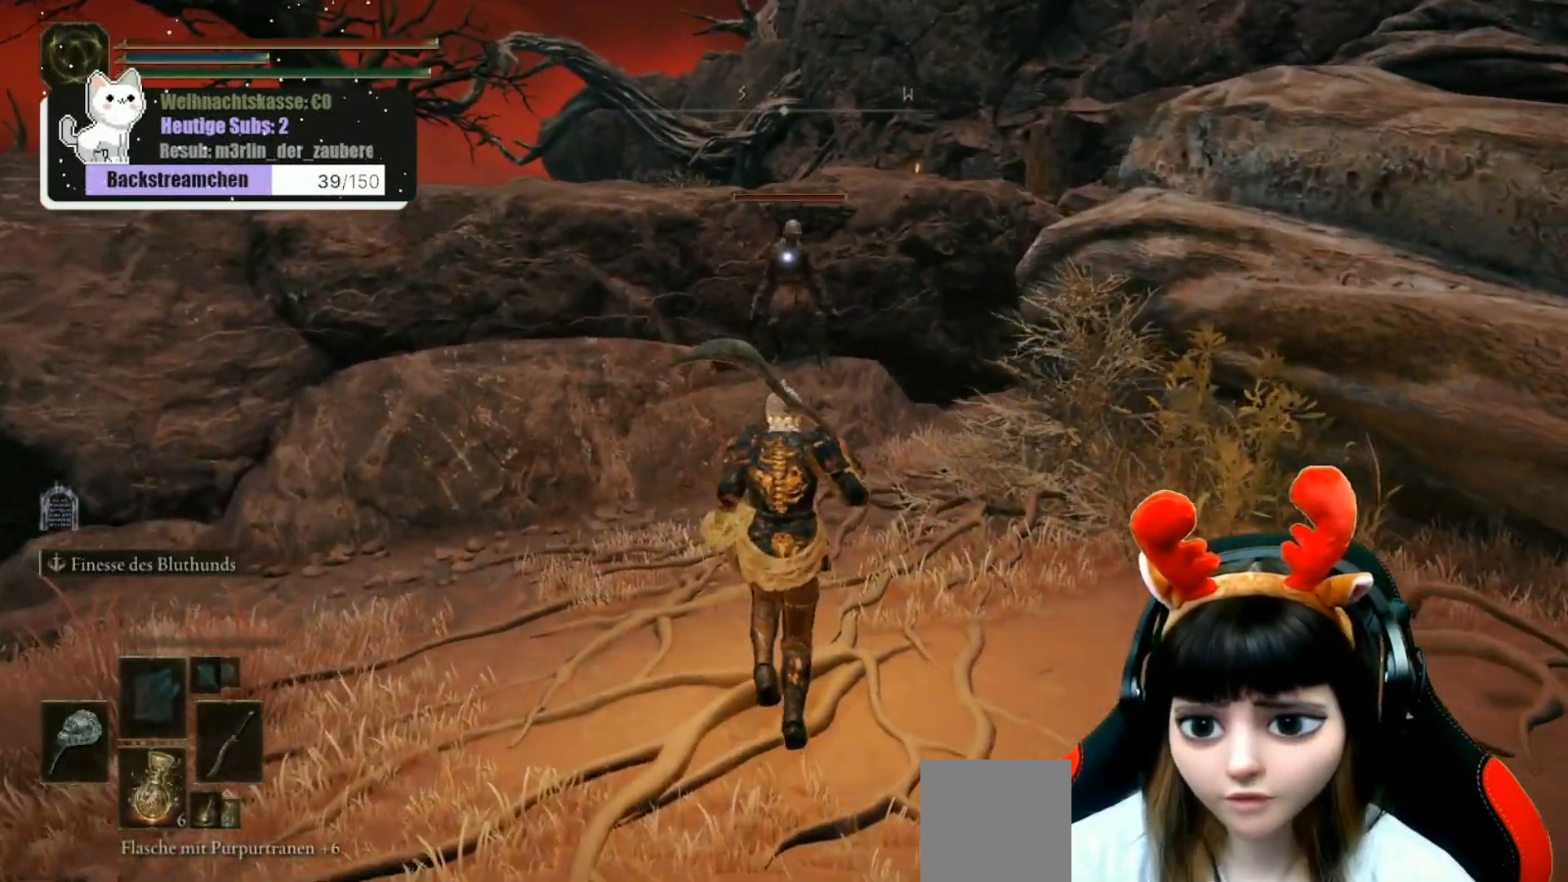
{"buttons": [], "left_stick": "up", "right_stick": "center", "events": []}
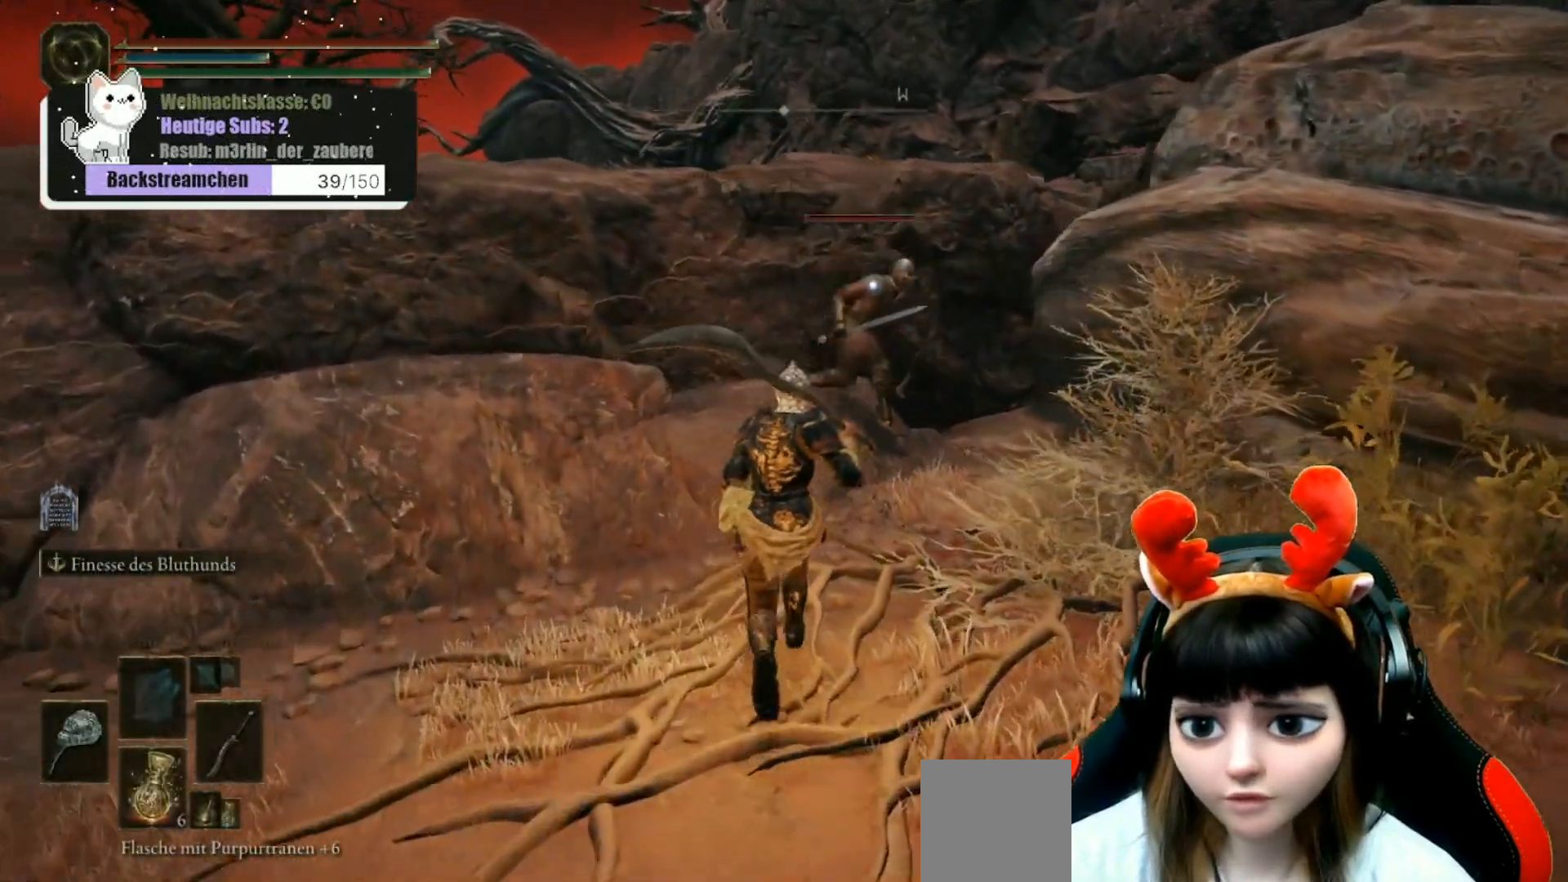
{"buttons": [], "left_stick": "up", "right_stick": "center", "events": [[267, "R1", "down"], [333, "R1", "up"], [433, "R1", "down"], [483, "R1", "up"]]}
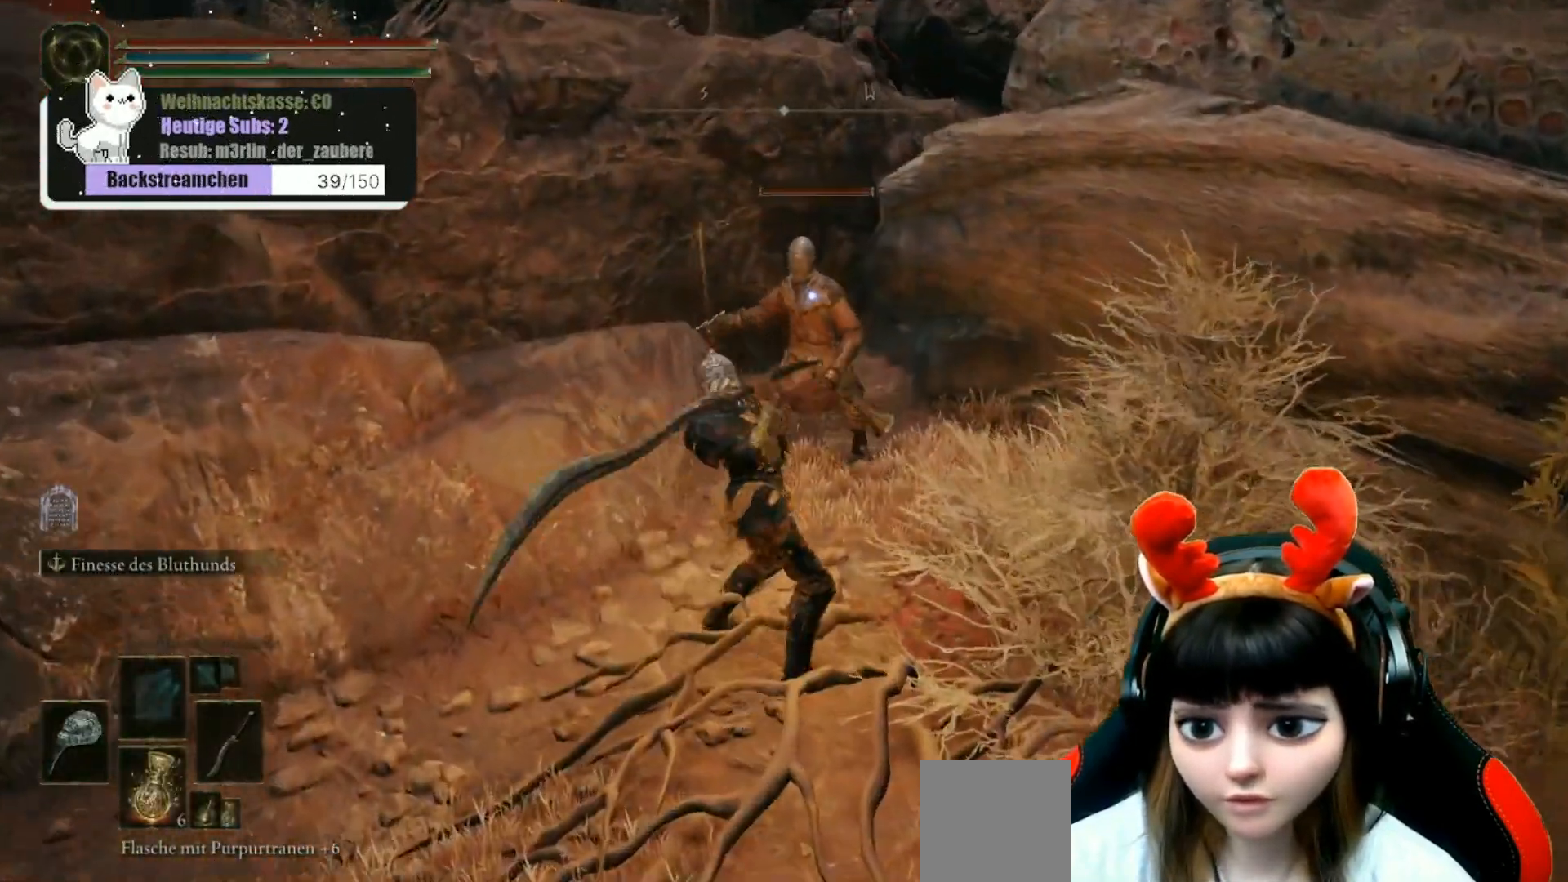
{"buttons": [], "left_stick": "center", "right_stick": "up", "events": [[67, "R1", "down"], [133, "R1", "up"], [233, "R1", "down"], [250, "right_stick", "up"], [267, "R1", "up"], [333, "left_stick", "center"], [367, "R1", "down"], [417, "R1", "up"]]}
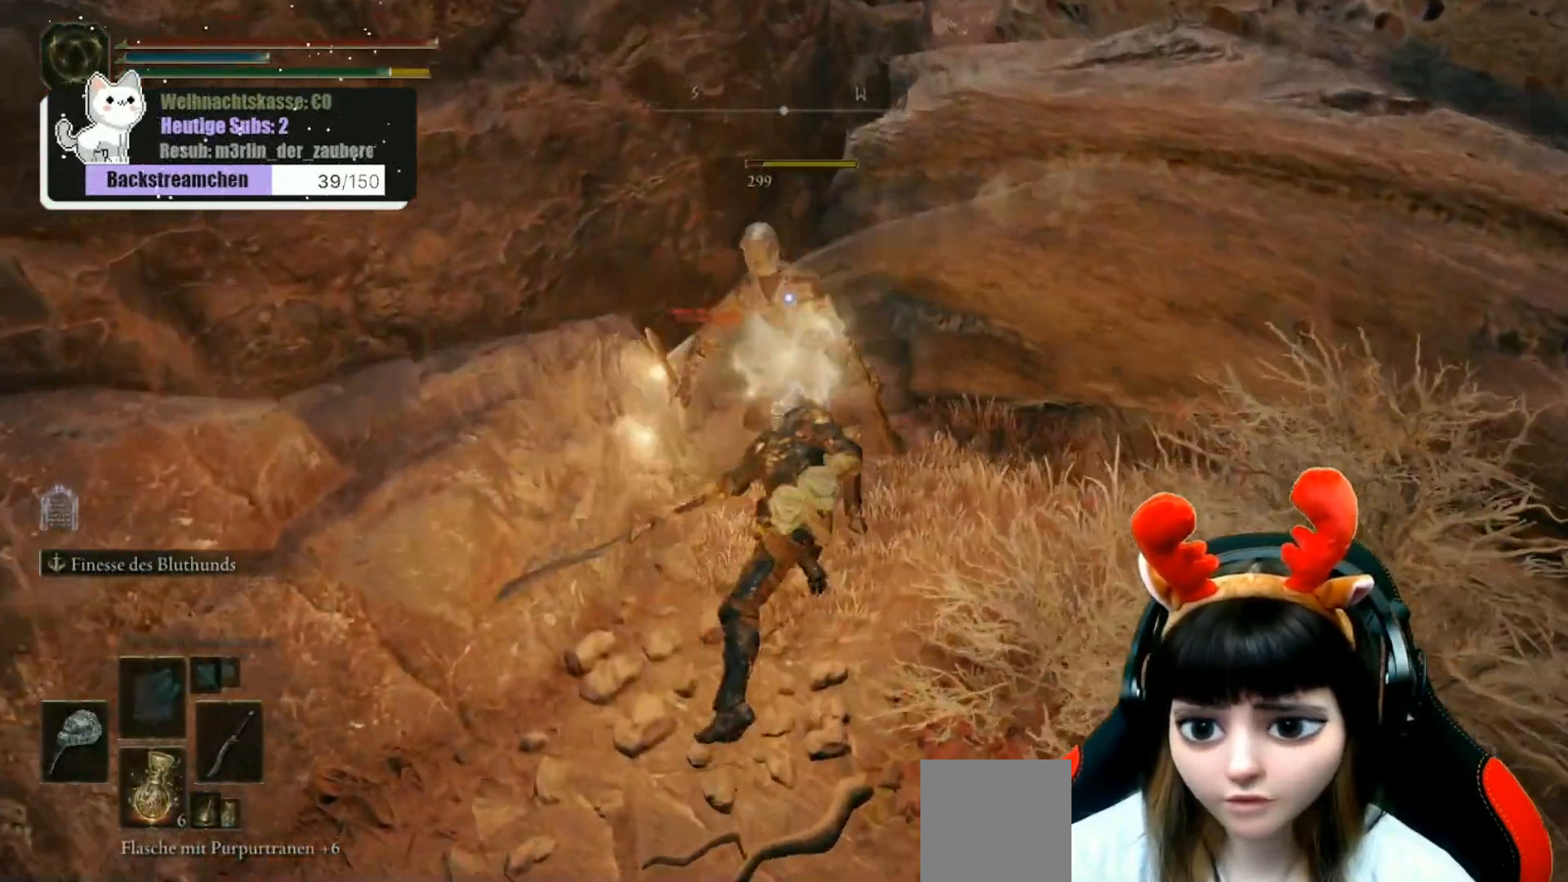
{"buttons": ["R1"], "left_stick": "center", "right_stick": "up-left"}
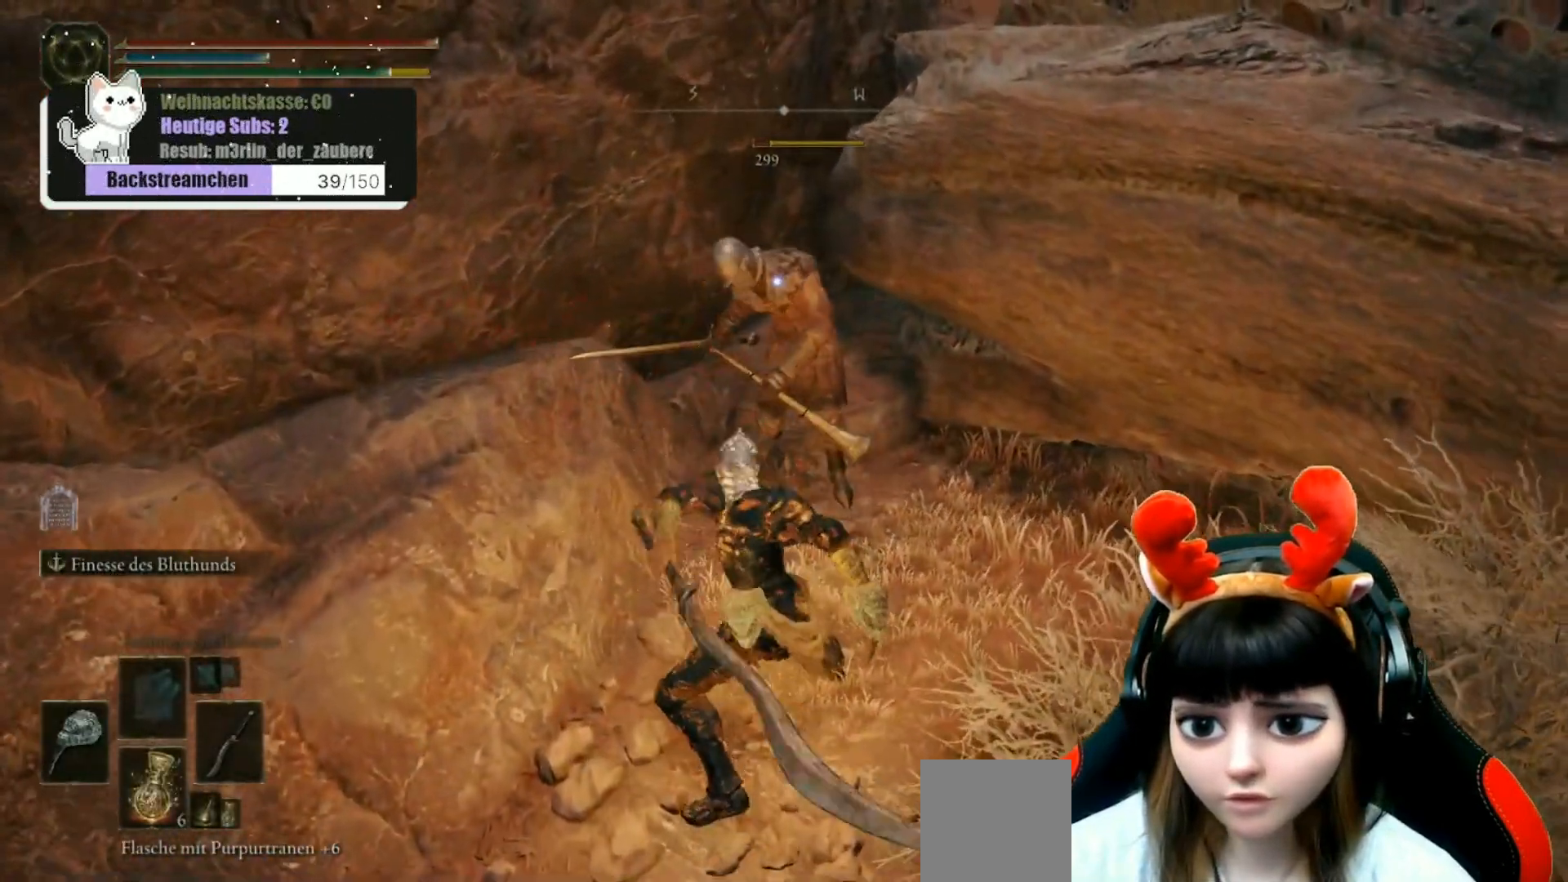
{"buttons": [], "left_stick": "down", "right_stick": "up-left", "events": [[50, "R1", "up"], [167, "R1", "down"], [200, "R1", "up"], [400, "left_stick", "down"]]}
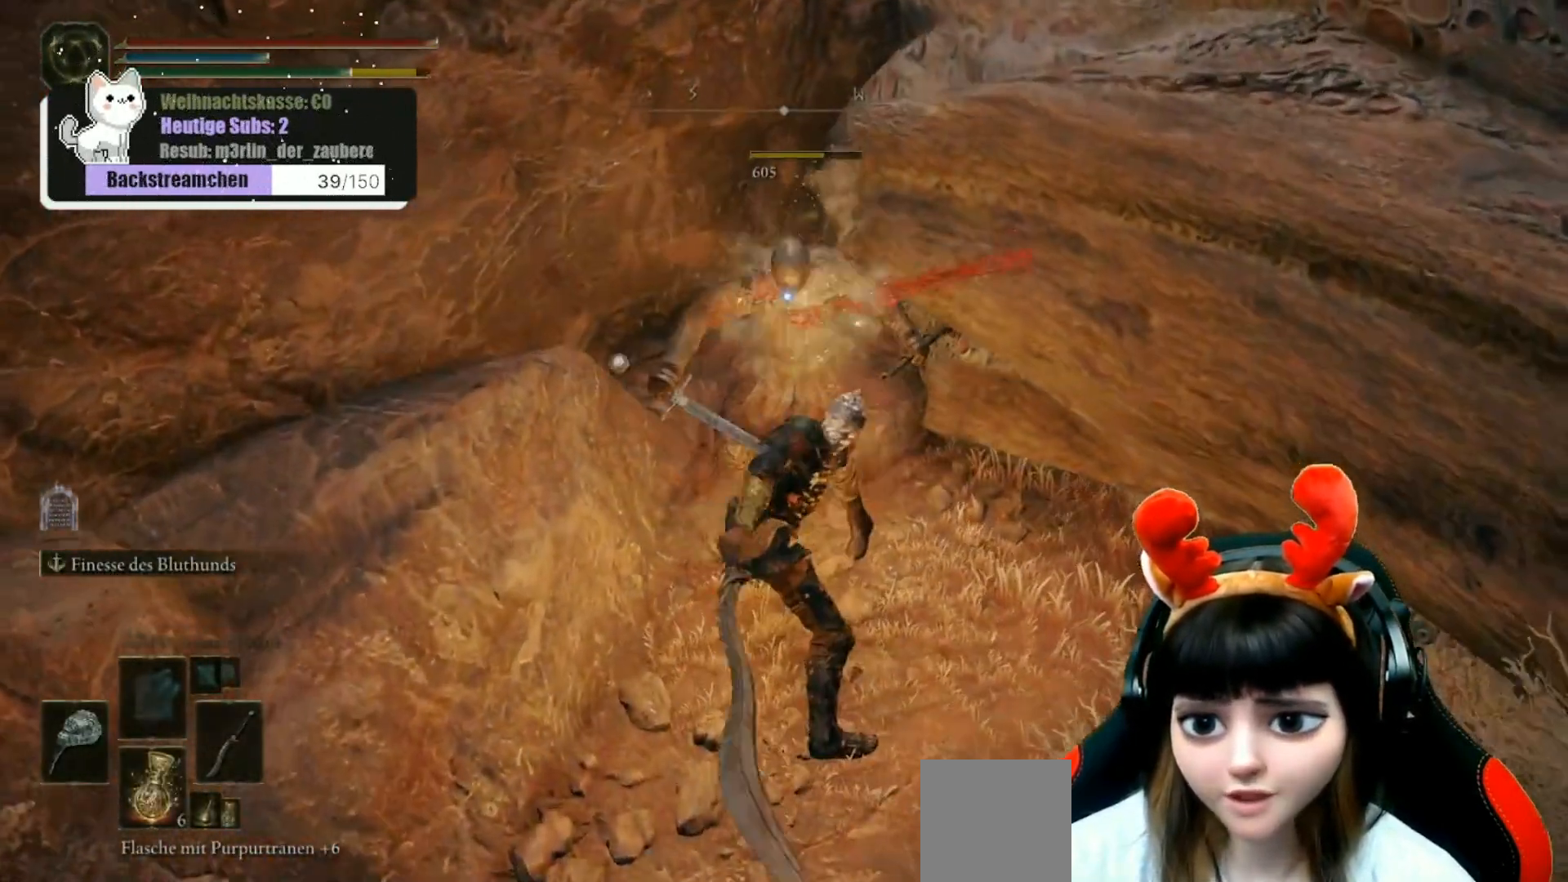
{"buttons": [], "left_stick": "down", "right_stick": "up", "events": [[333, "right_stick", "center"], [483, "right_stick", "up"]]}
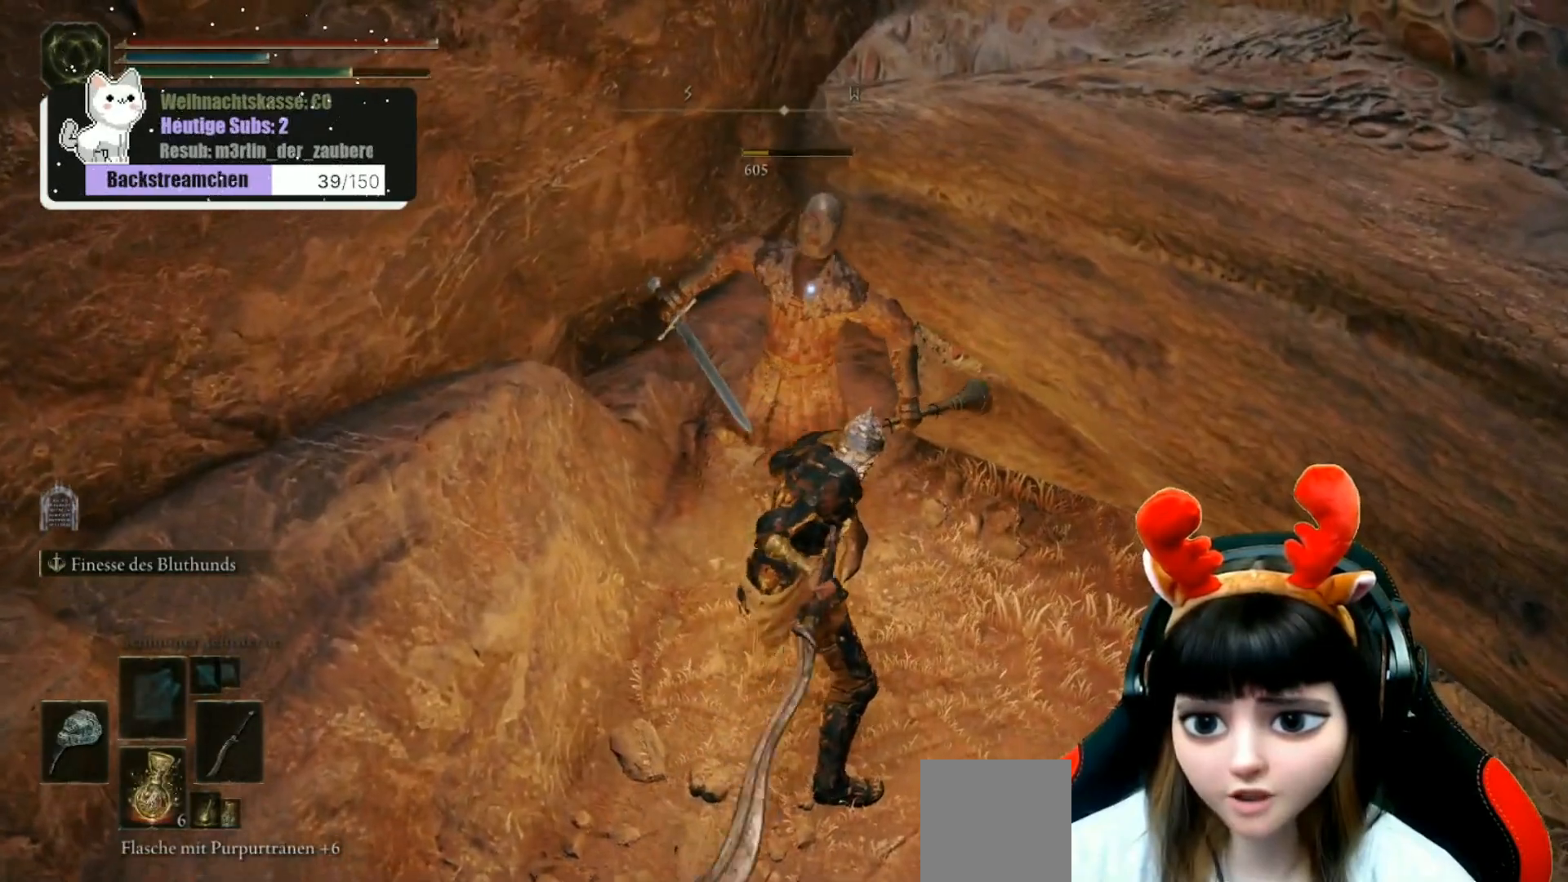
{"buttons": [], "left_stick": "down", "right_stick": "center", "events": [[150, "right_stick", "up-left"], [433, "right_stick", "center"]]}
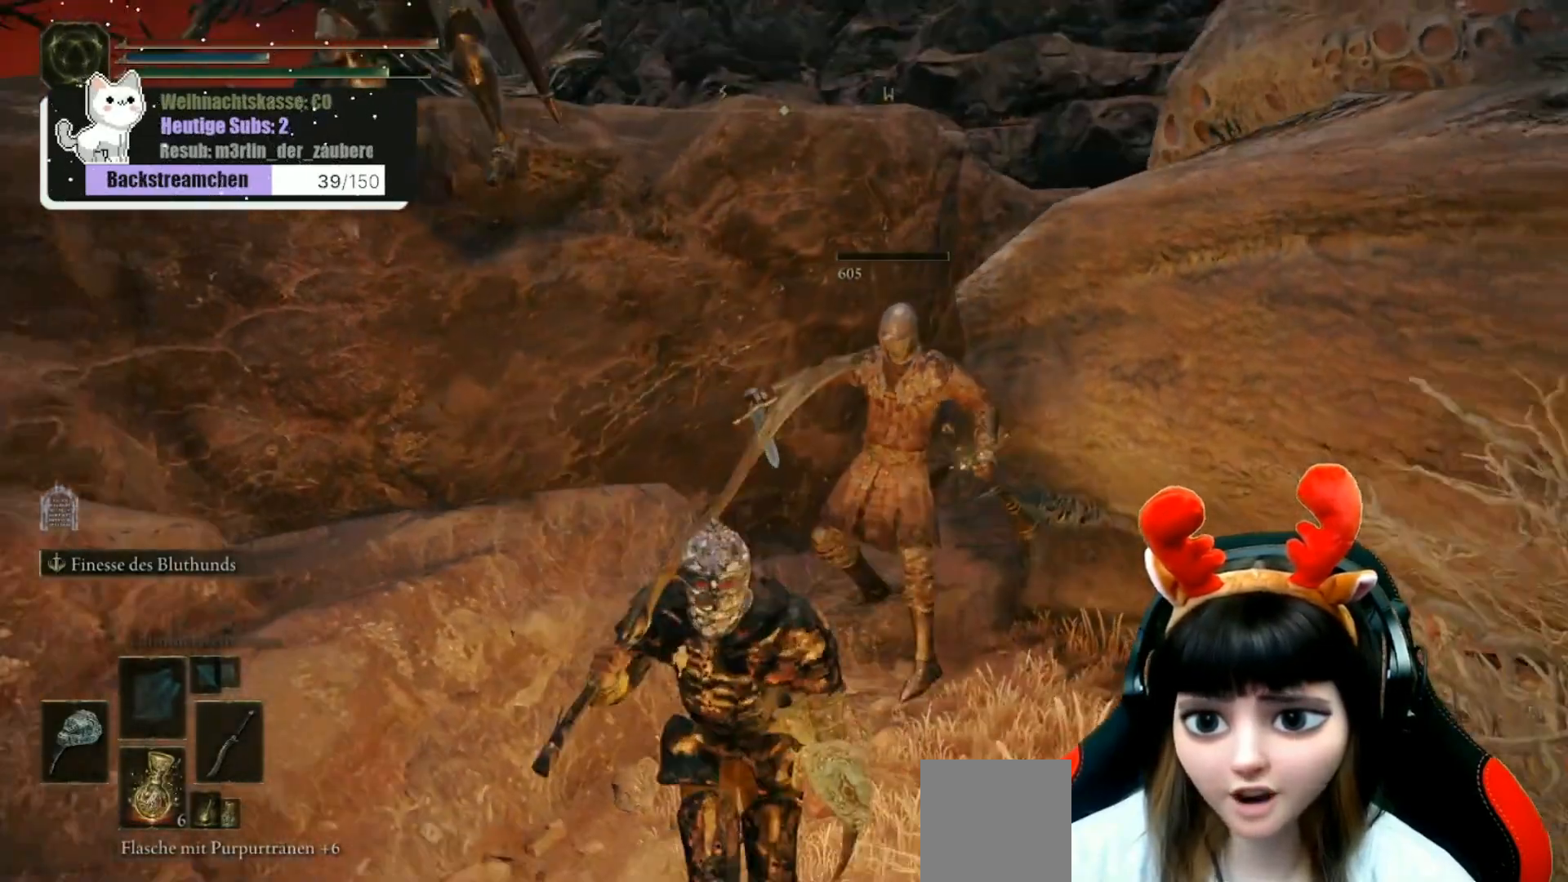
{"buttons": ["R3"], "left_stick": "down", "right_stick": "center", "events": [[150, "right_stick", "up-left"], [350, "right_stick", "center"], [483, "R3", "down"]]}
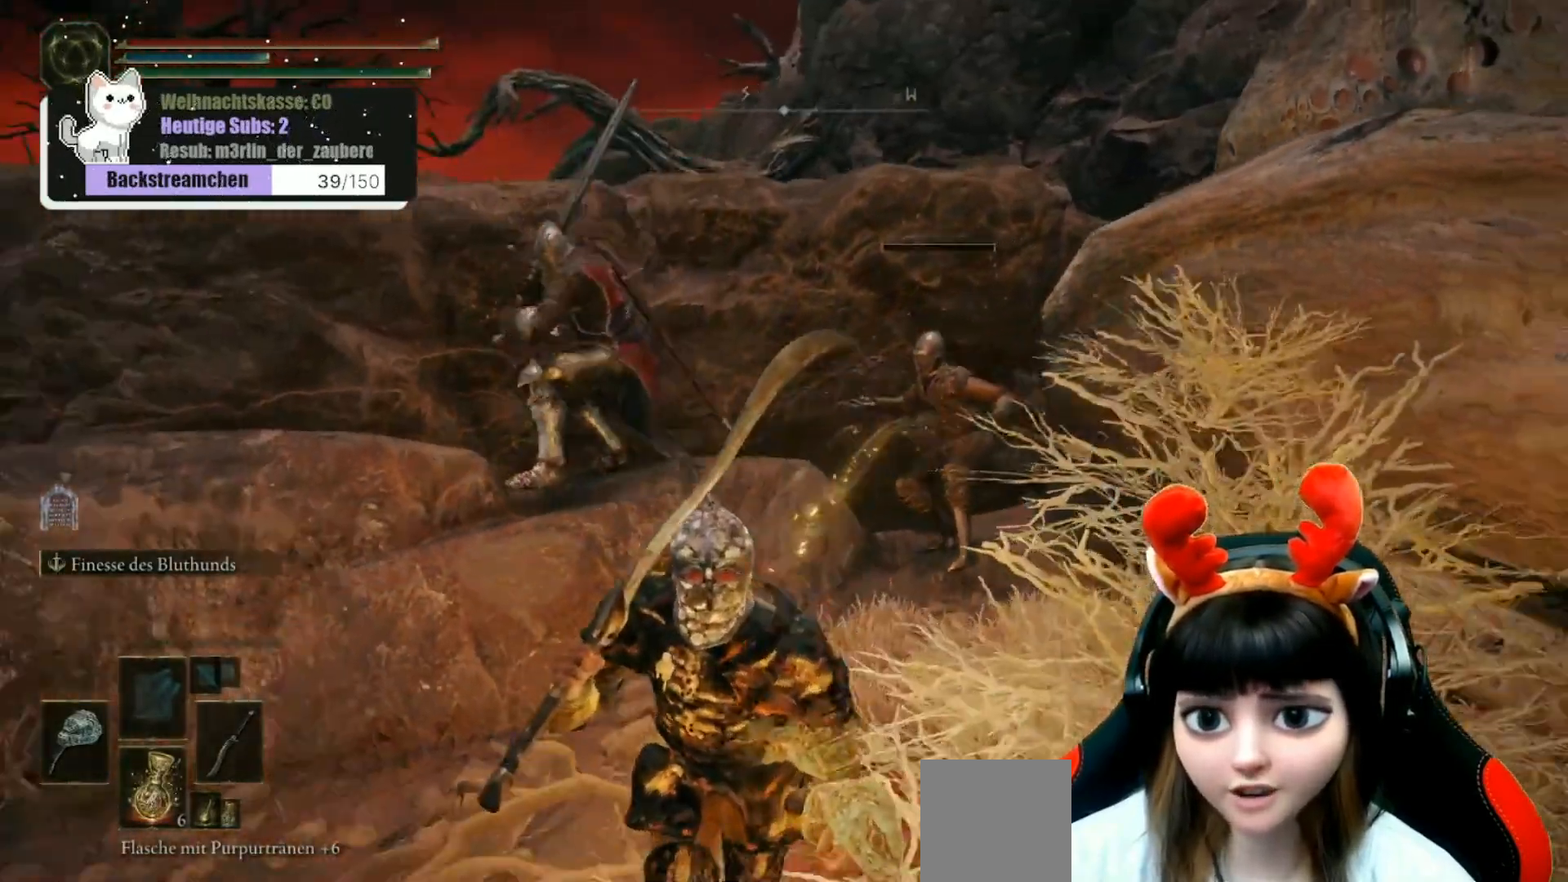
{"buttons": [], "left_stick": "down", "right_stick": "center", "events": [[100, "R3", "up"]]}
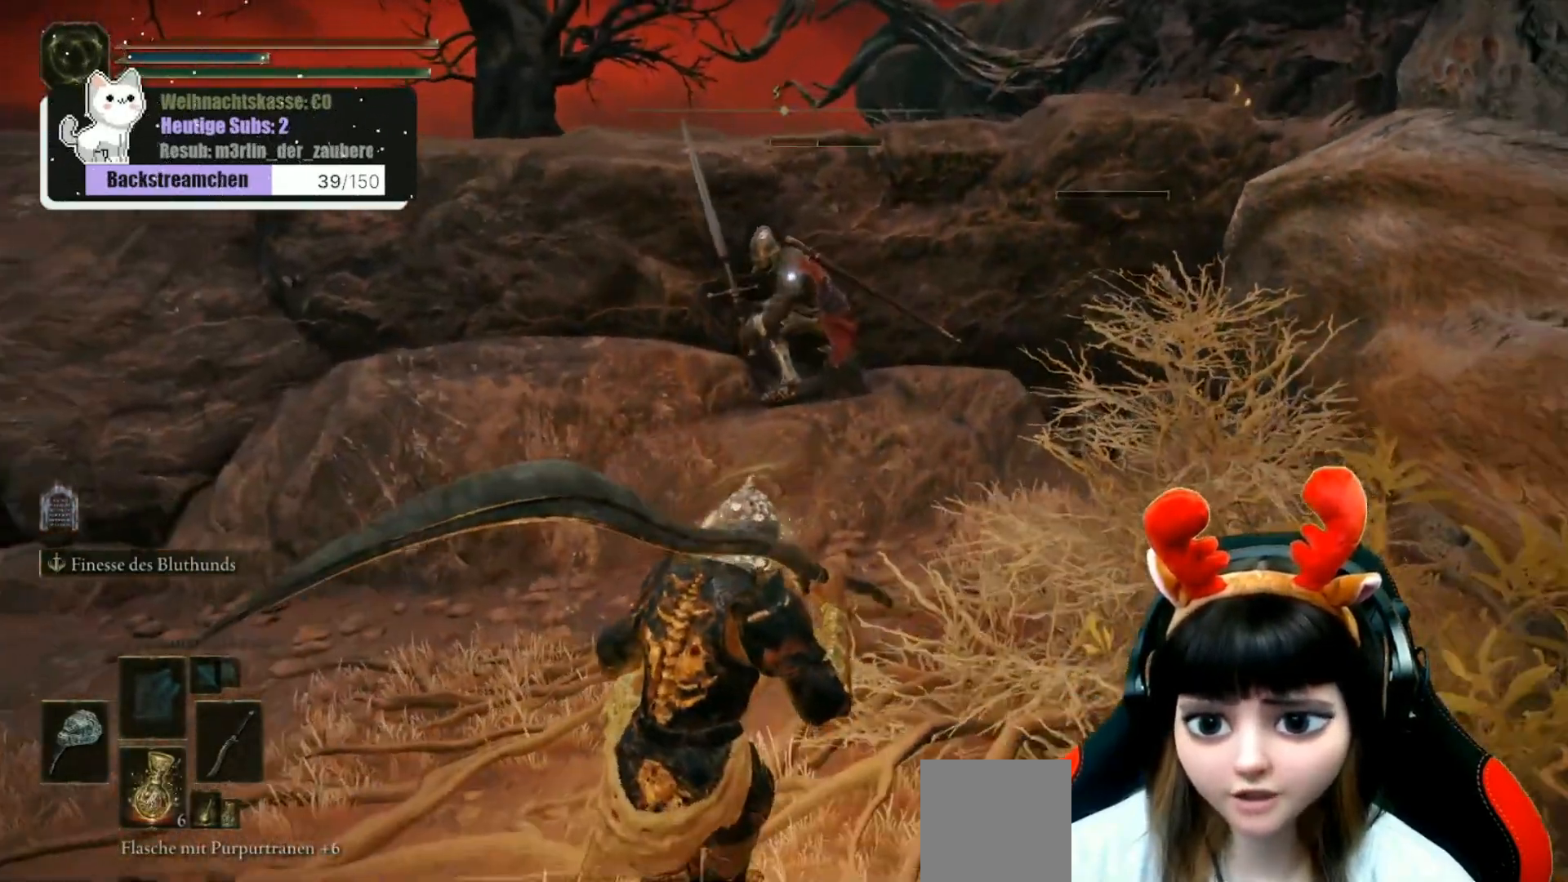
{"buttons": [], "left_stick": "up", "right_stick": "center", "events": [[83, "left_stick", "up"]]}
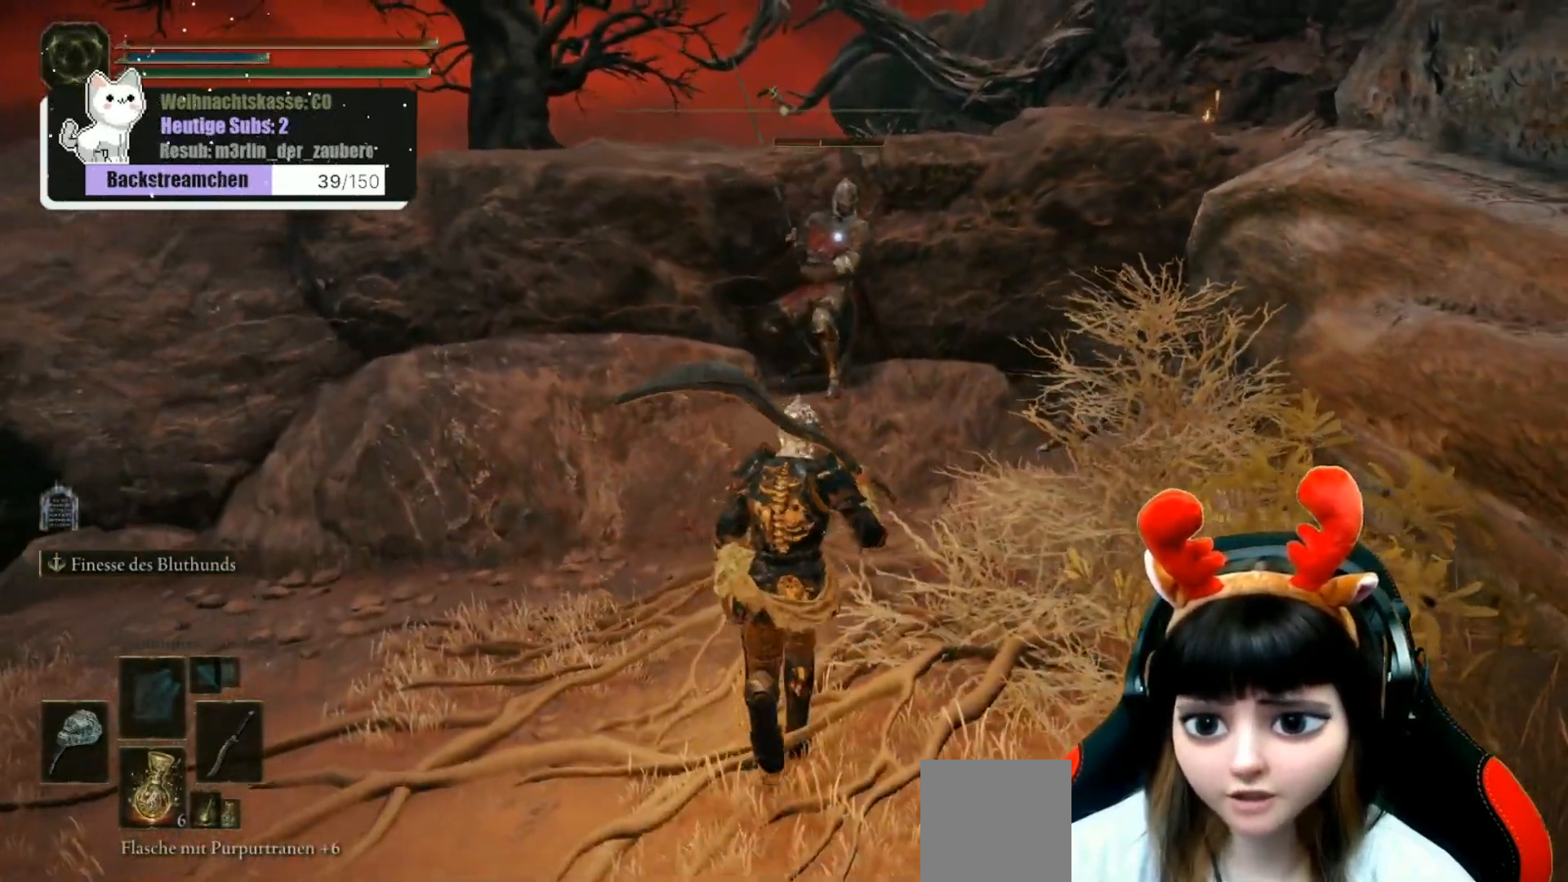
{"buttons": [], "left_stick": "up", "right_stick": "center", "events": [[350, "R1", "down"], [433, "R1", "up"]]}
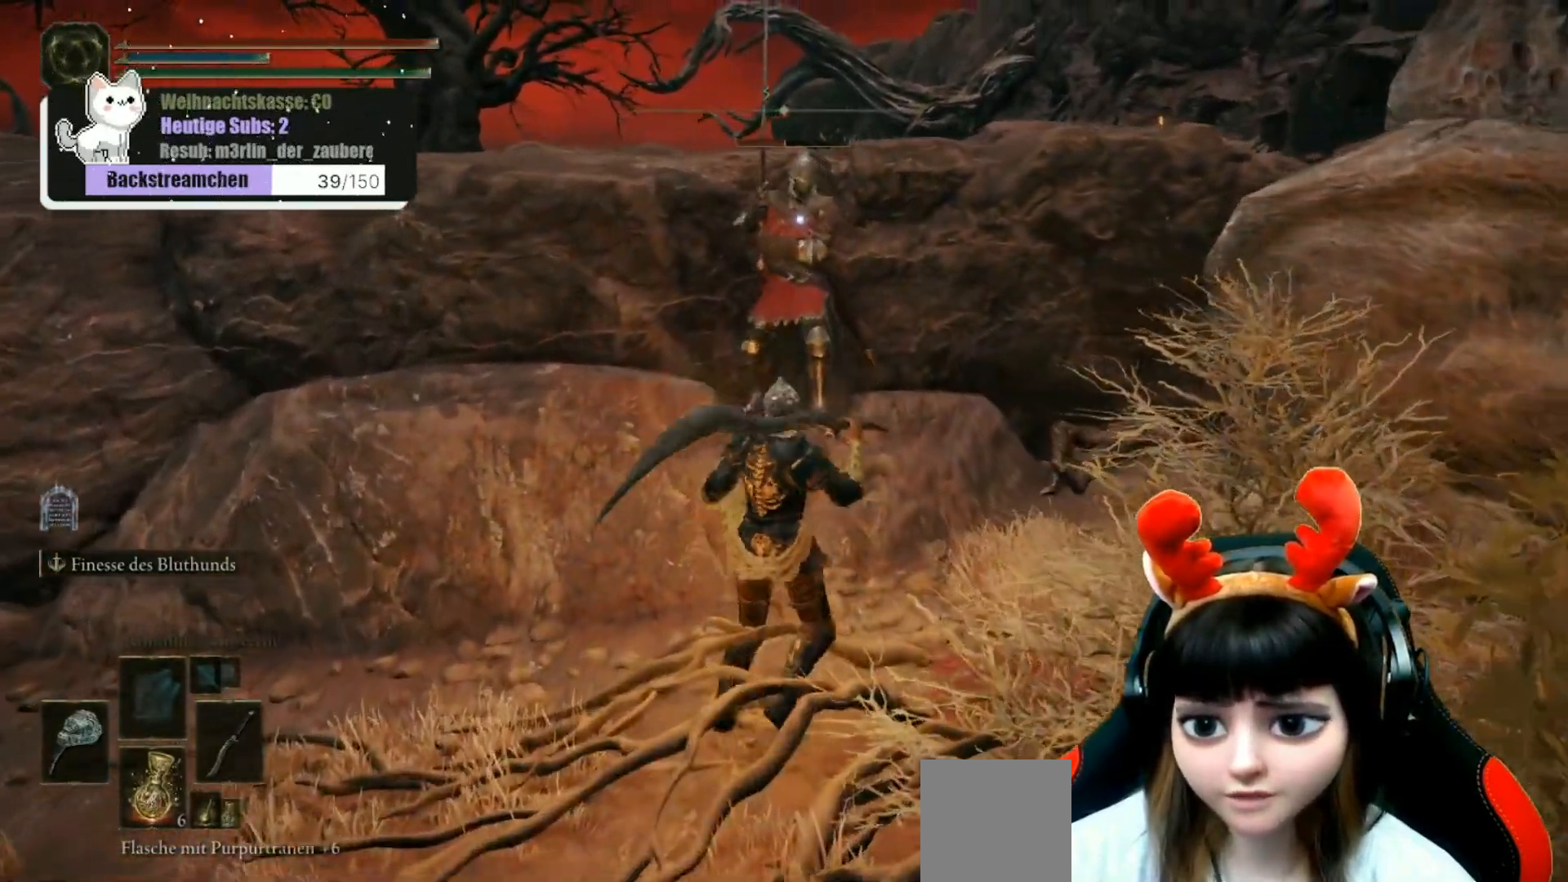
{"buttons": ["R1"], "left_stick": "up", "right_stick": "center", "events": [[17, "R1", "down"], [100, "R1", "up"], [167, "R1", "down"], [267, "R1", "up"], [400, "R1", "down"]]}
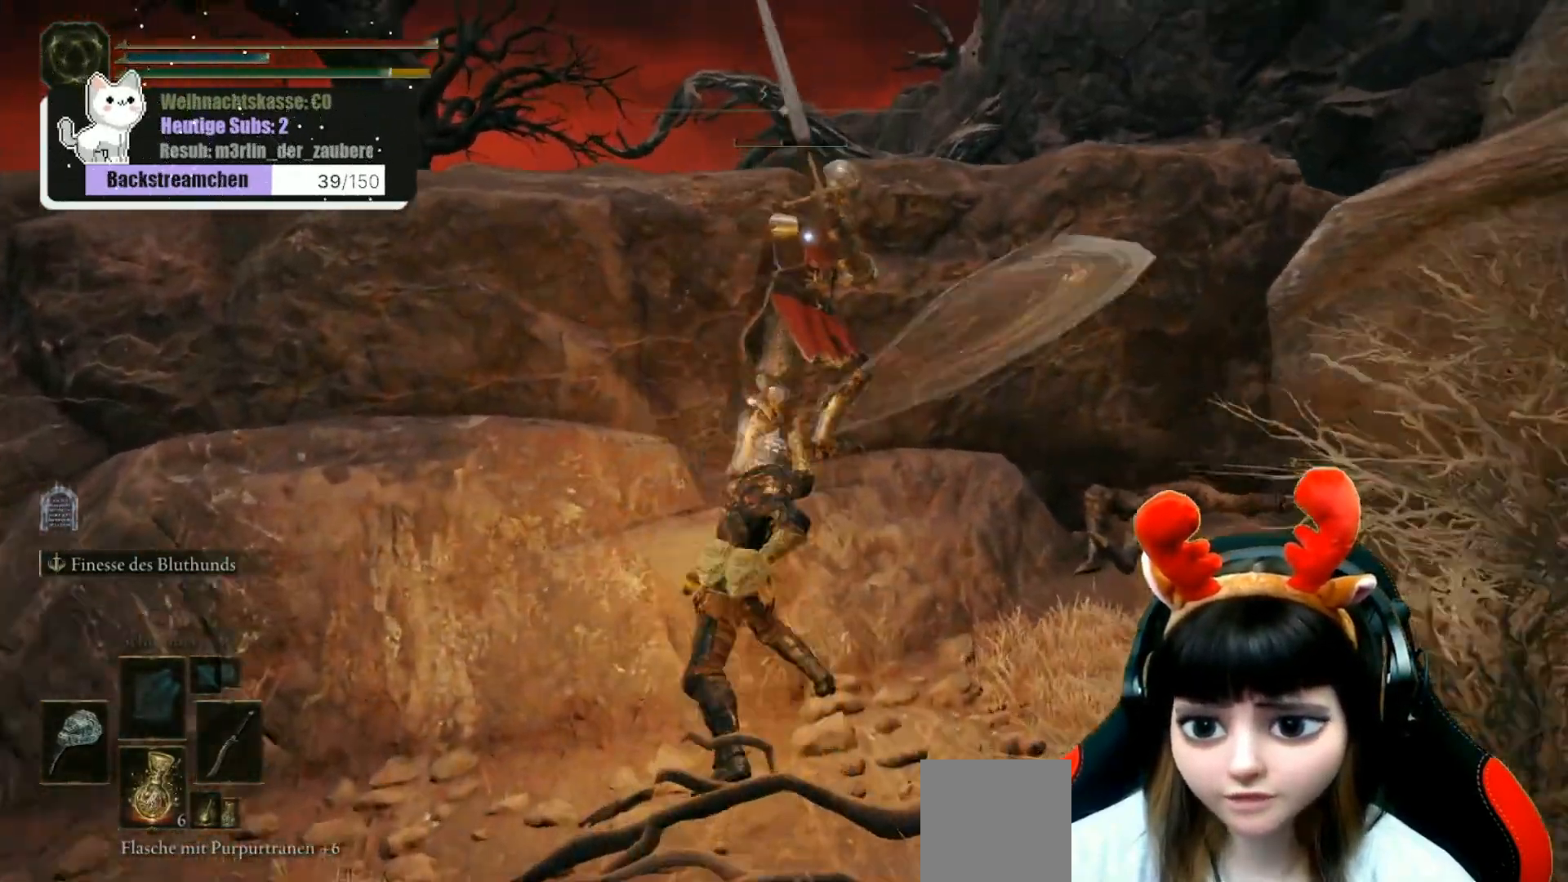
{"buttons": [], "left_stick": "center", "right_stick": "center", "events": [[17, "R1", "up"], [117, "R1", "down"], [200, "R1", "up"], [350, "R1", "down"], [433, "R1", "up"], [483, "left_stick", "center"]]}
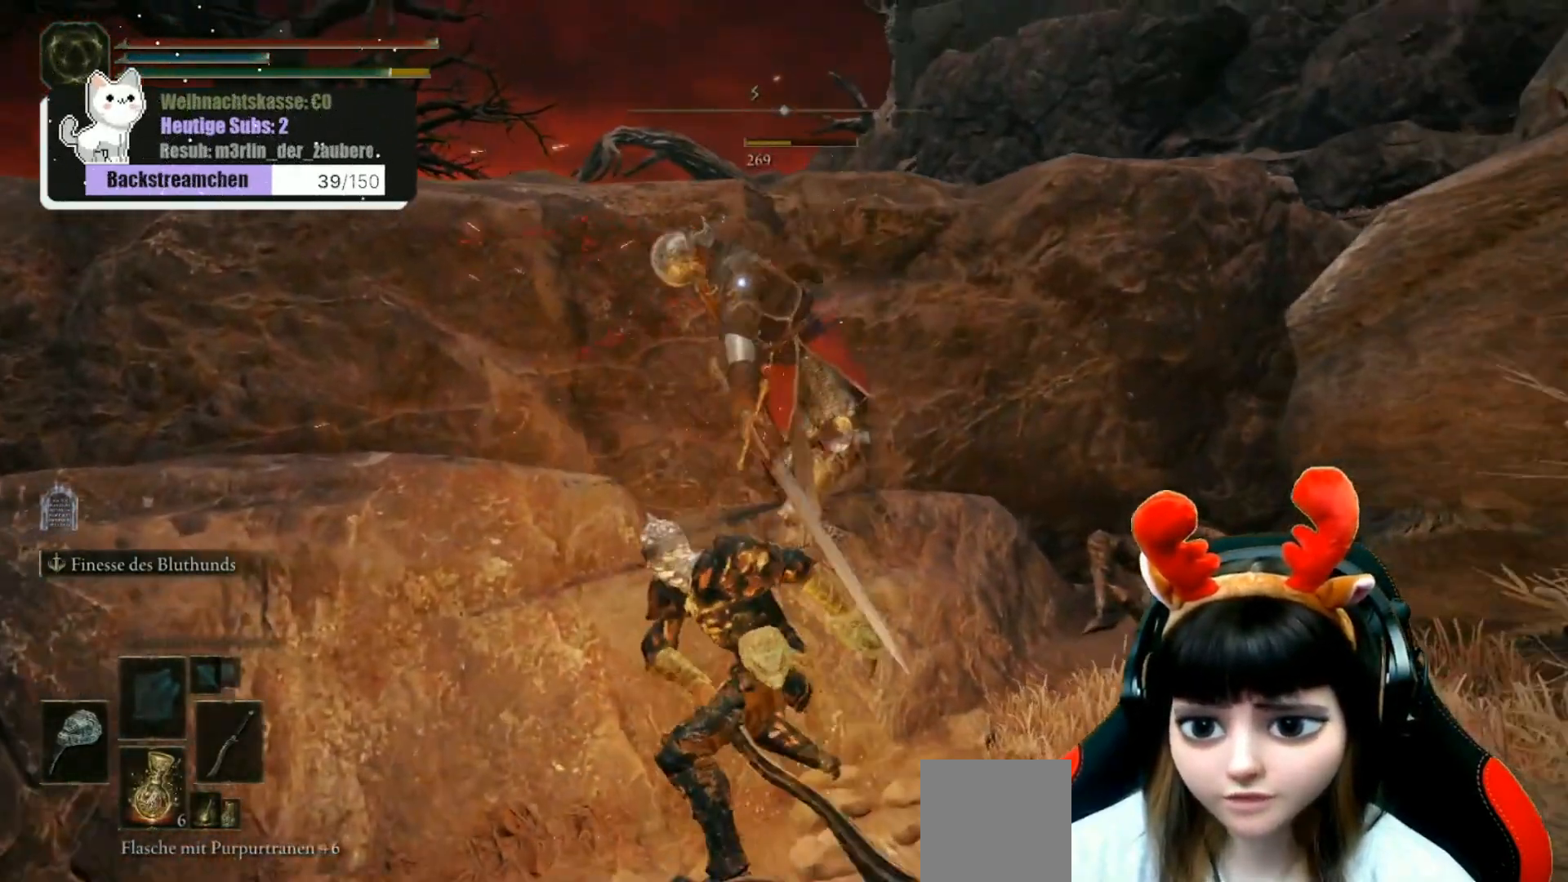
{"buttons": [], "left_stick": "down", "right_stick": "center", "events": [[33, "R1", "down"], [117, "R1", "up"], [400, "left_stick", "down"]]}
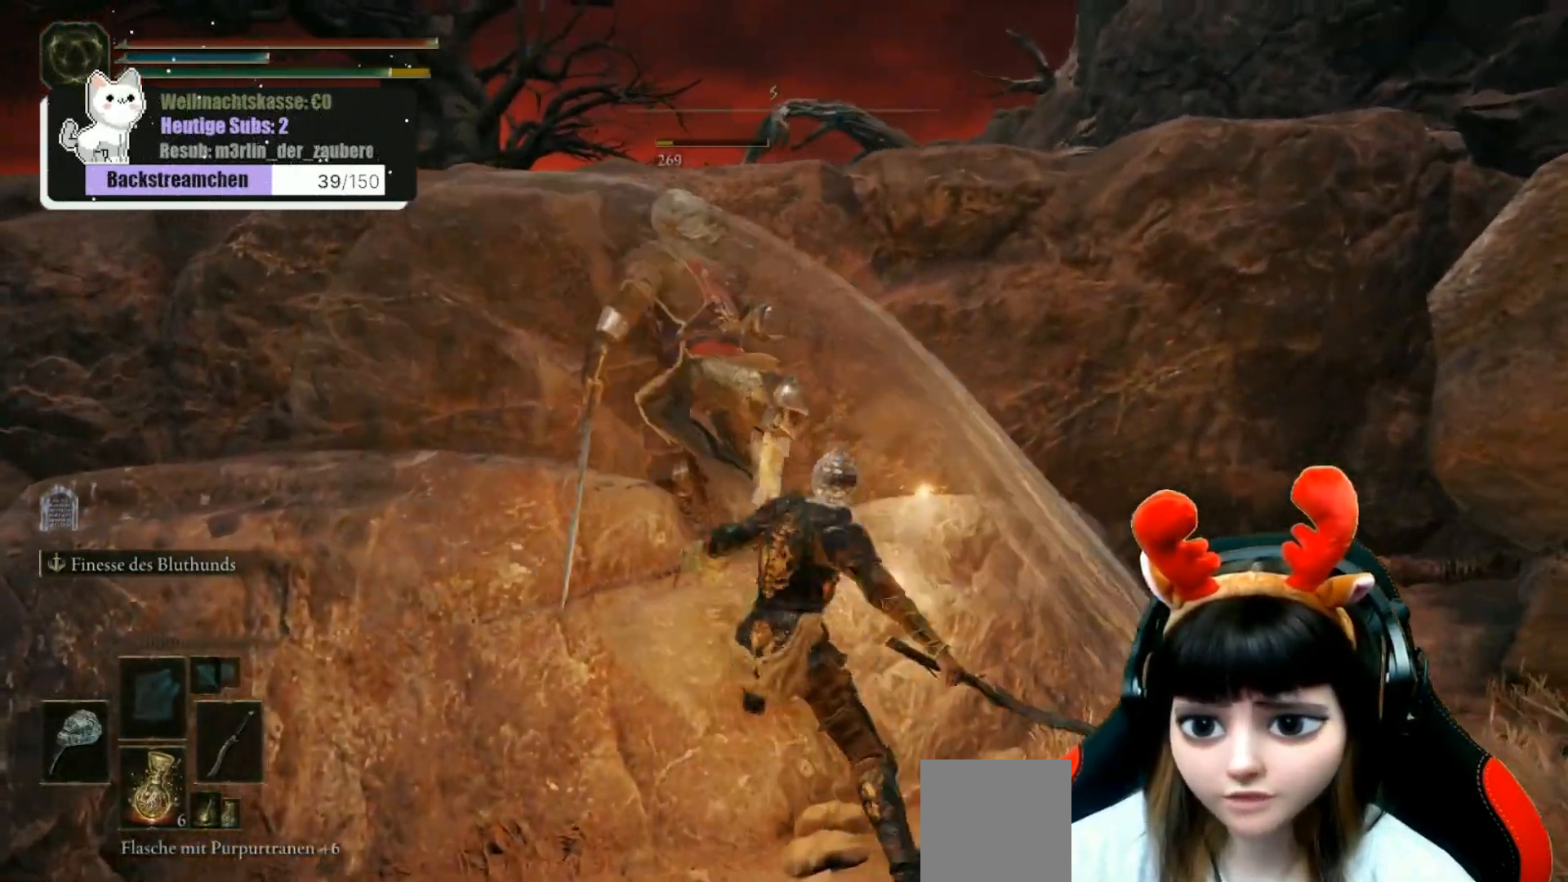
{"buttons": [], "left_stick": "down", "right_stick": "right", "events": [[217, "right_stick", "right"]]}
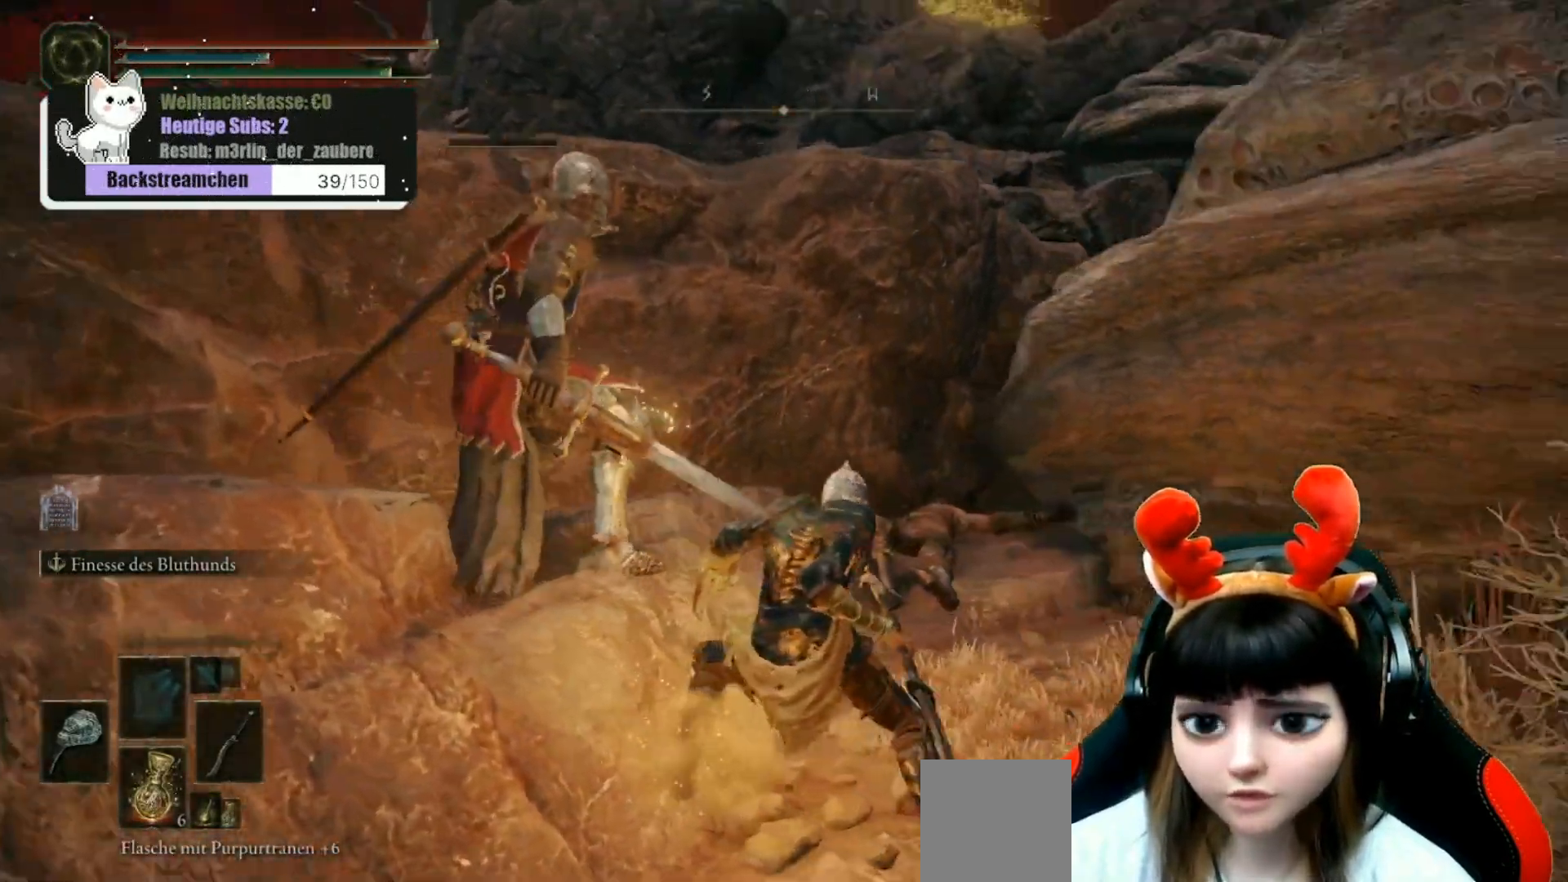
{"buttons": [], "left_stick": "down", "right_stick": "center", "events": [[100, "right_stick", "center"]]}
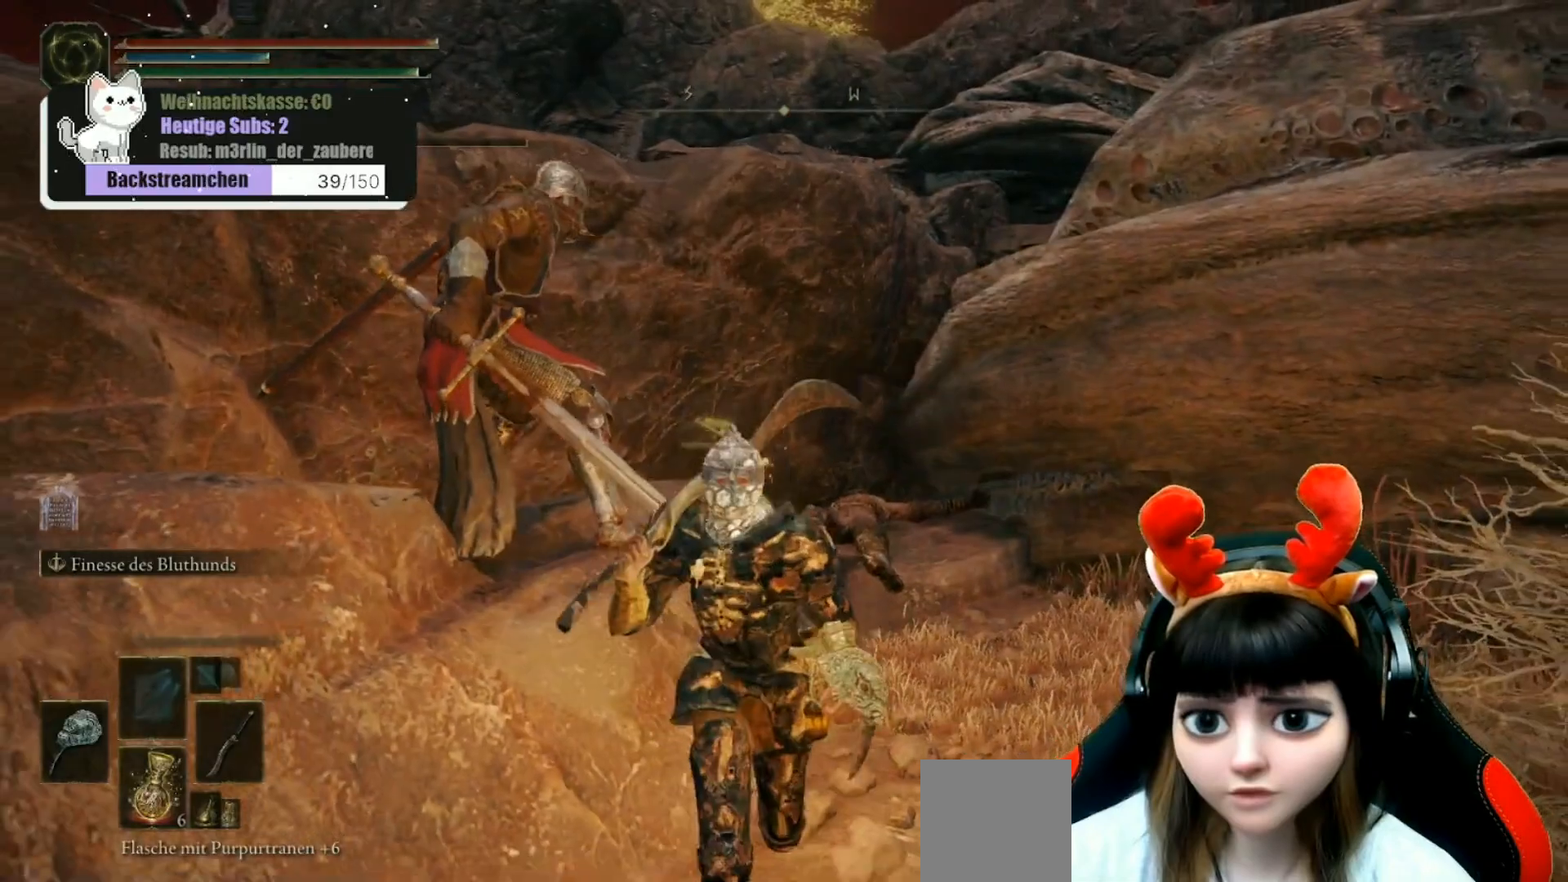
{"buttons": [], "left_stick": "down-right", "right_stick": "center", "events": [[283, "left_stick", "down-right"]]}
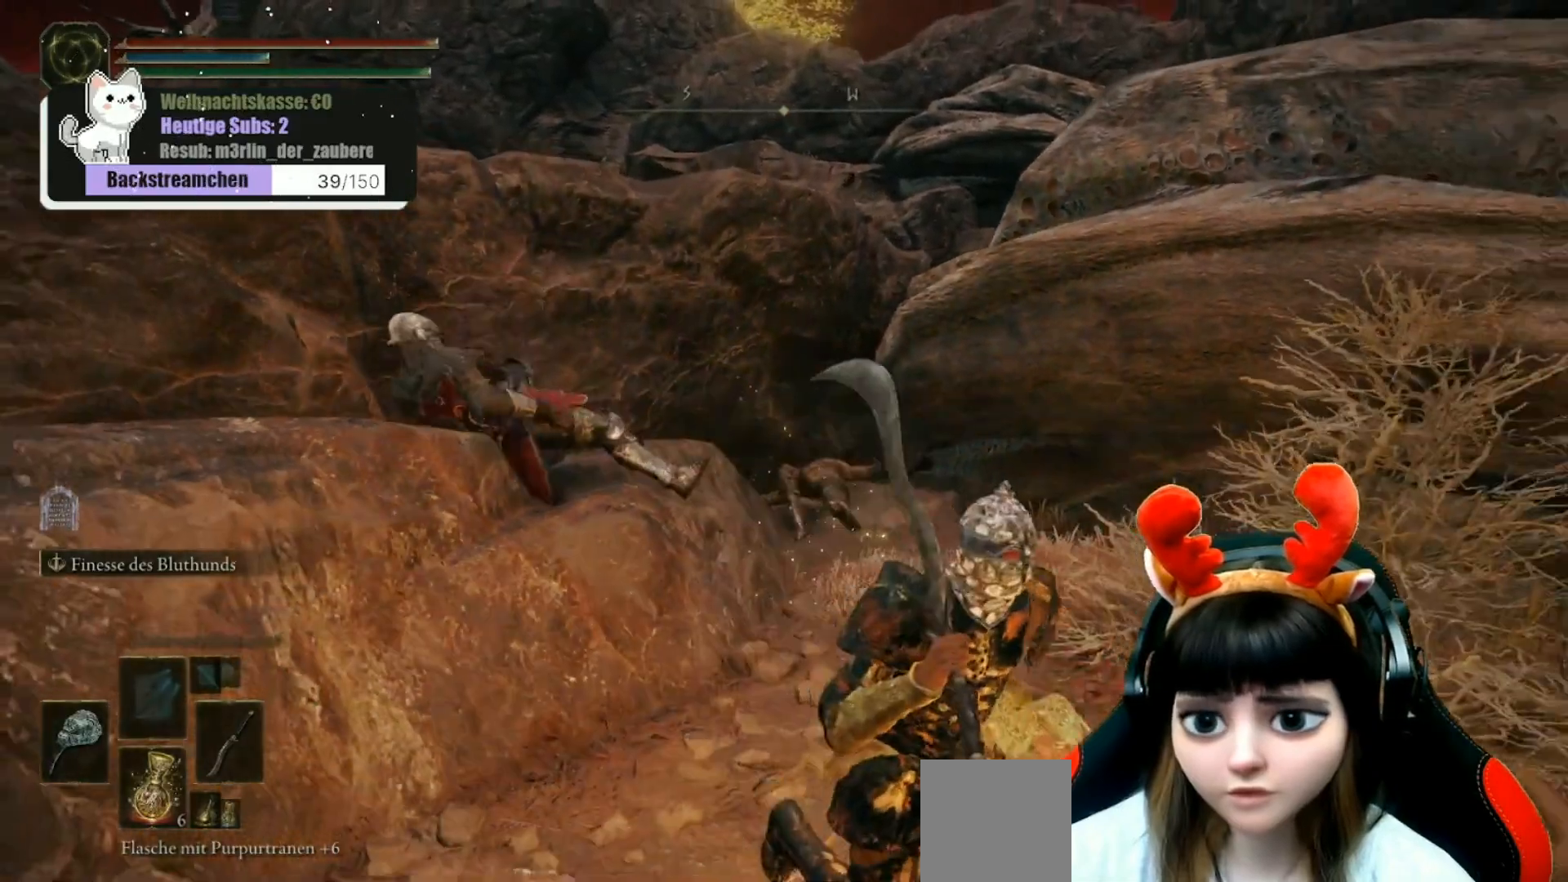
{"buttons": [], "left_stick": "right", "right_stick": "right", "events": [[400, "right_stick", "right"], [467, "left_stick", "right"]]}
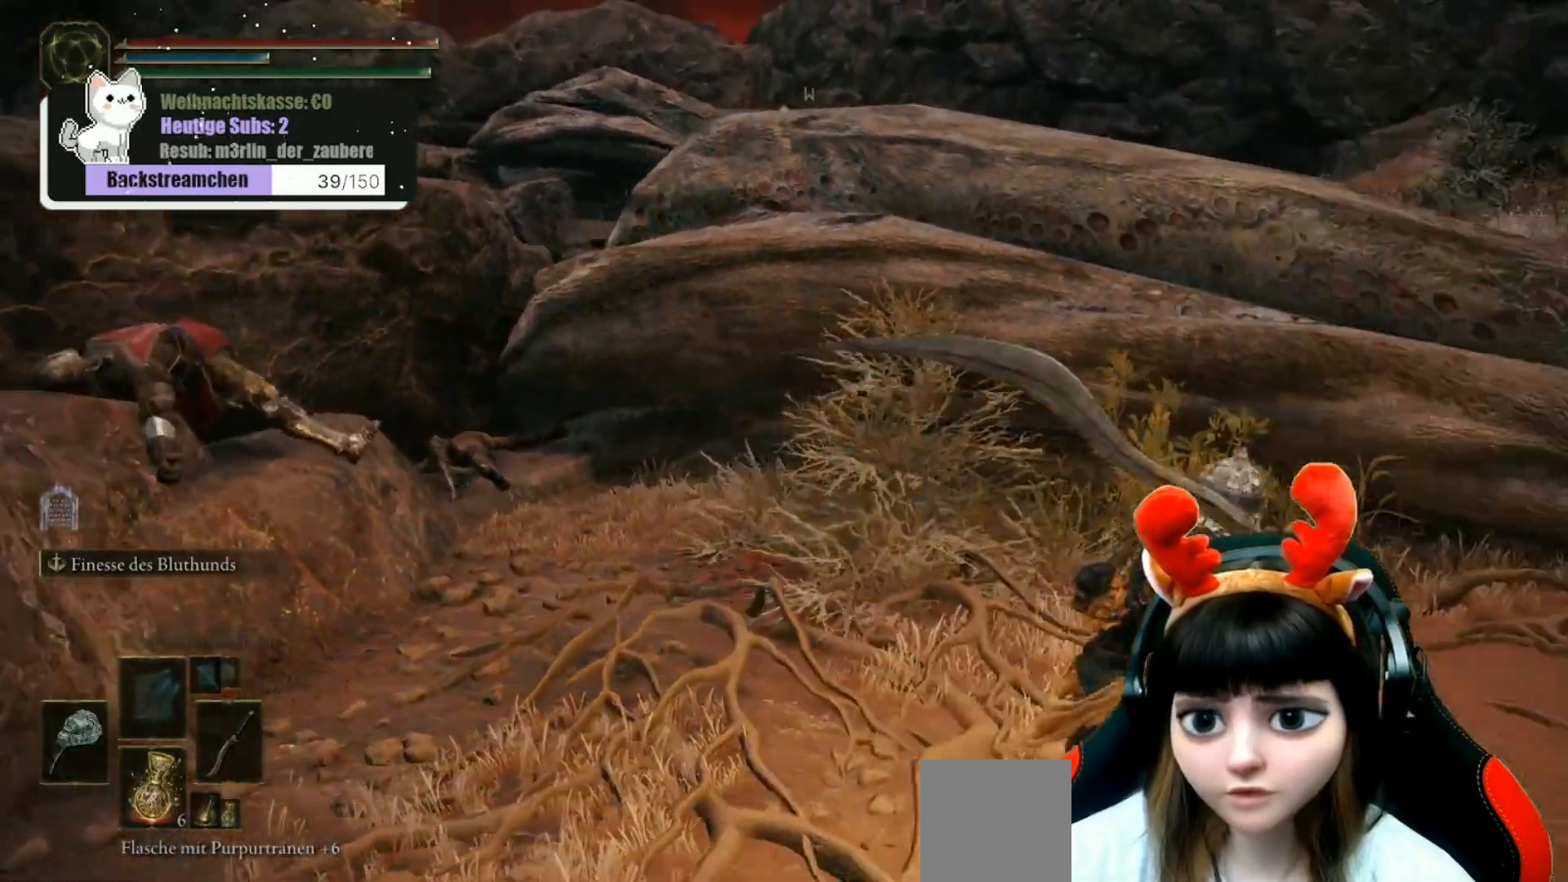
{"buttons": [], "left_stick": "up-right", "right_stick": "center", "events": [[100, "left_stick", "up-right"], [183, "right_stick", "center"]]}